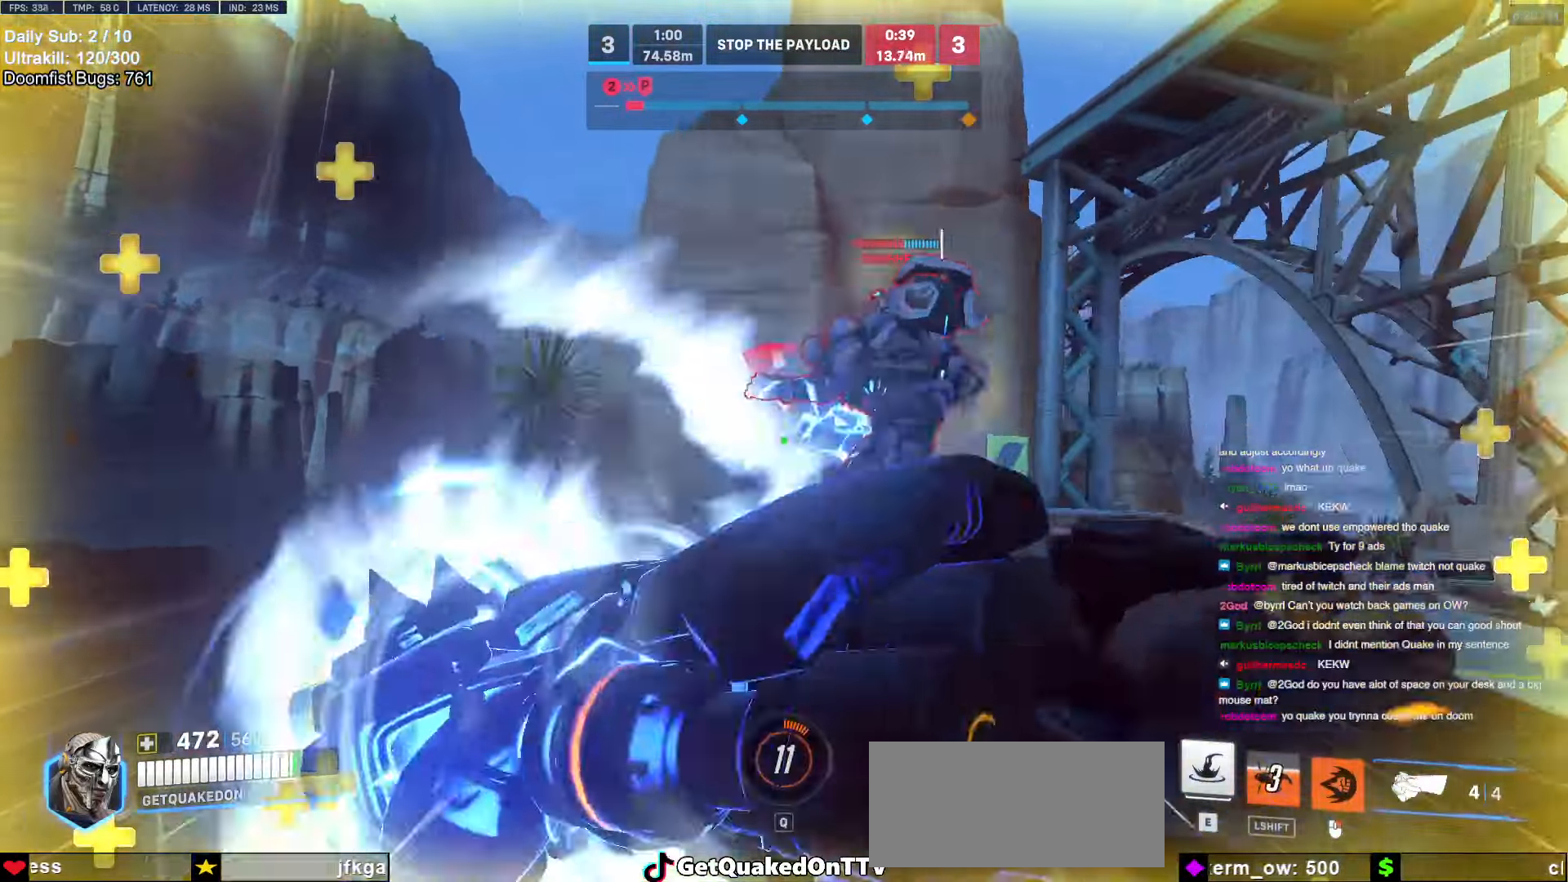
Gameplay with keyboard and mouse; each line is a JSON object with the keys and mouse buttons held at the frame after it. "events" lists presses ("down") and releases ("up") of "a", "ctrl", "d", "e", "f", "melee", "q", "r", "s", "shift", "space", "w", "mouse_left" and "mouse_right" between this image and that frame as [ms after this image, input, new state], when the widget could be followed in between. "mouse_left", "mouse_right" = the "left", "right" buttons of the "mouse" list. No other keys are recorded. Mouse movement is not recorded. Key names are as the overlay labels them; some are game actions (e.g. jump) rather than physical keys.
{"keys": ["d", "s", "space"], "mouse": ["left"], "events": [[134, "w", "up"], [184, "mouse_left", "down"], [234, "d", "down"], [234, "s", "down"], [367, "mouse_left", "up"], [467, "mouse_left", "down"], [467, "space", "down"]]}
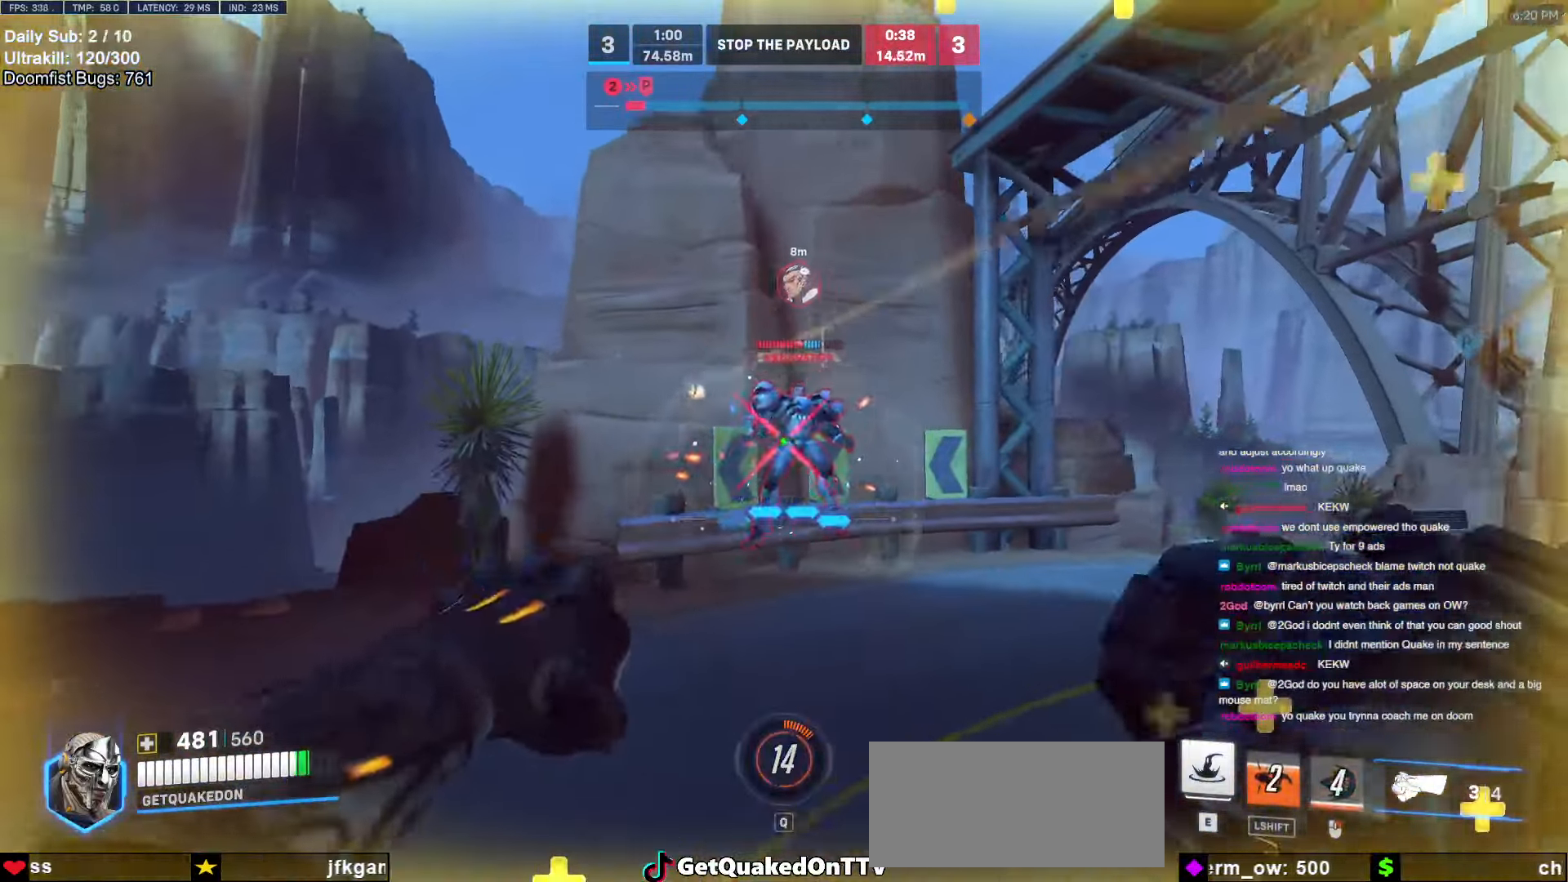
{"keys": ["s"], "mouse": [], "events": [[17, "d", "up"], [17, "space", "up"], [150, "mouse_left", "up"], [284, "mouse_left", "down"], [484, "mouse_left", "up"]]}
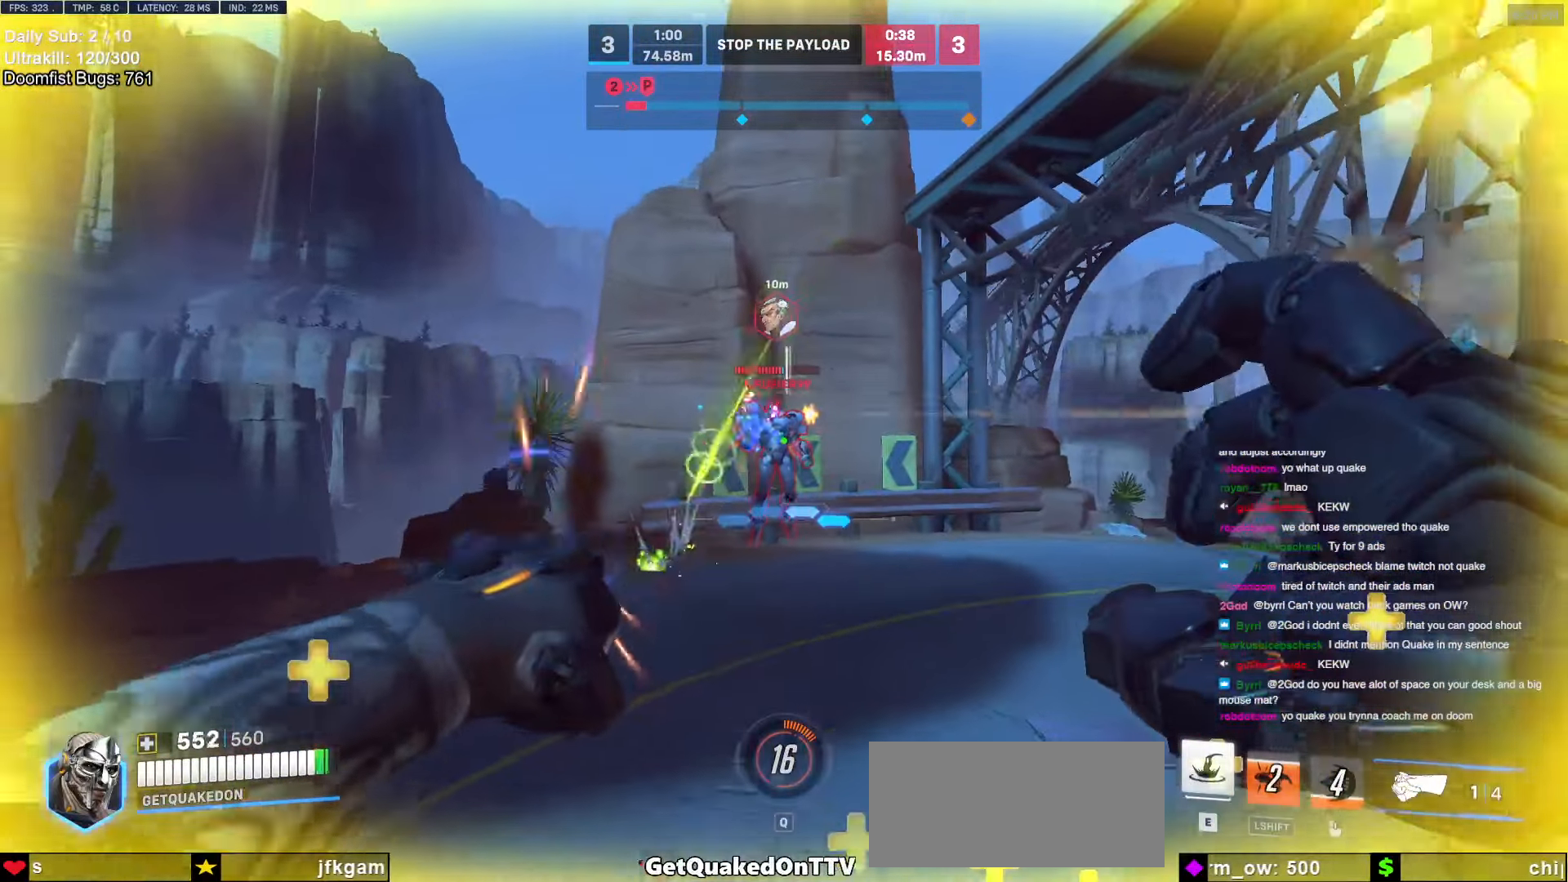
{"keys": ["s"], "mouse": [], "events": [[117, "mouse_left", "down"], [267, "space", "down"], [317, "mouse_left", "up"], [317, "space", "up"], [400, "d", "down"], [500, "d", "up"]]}
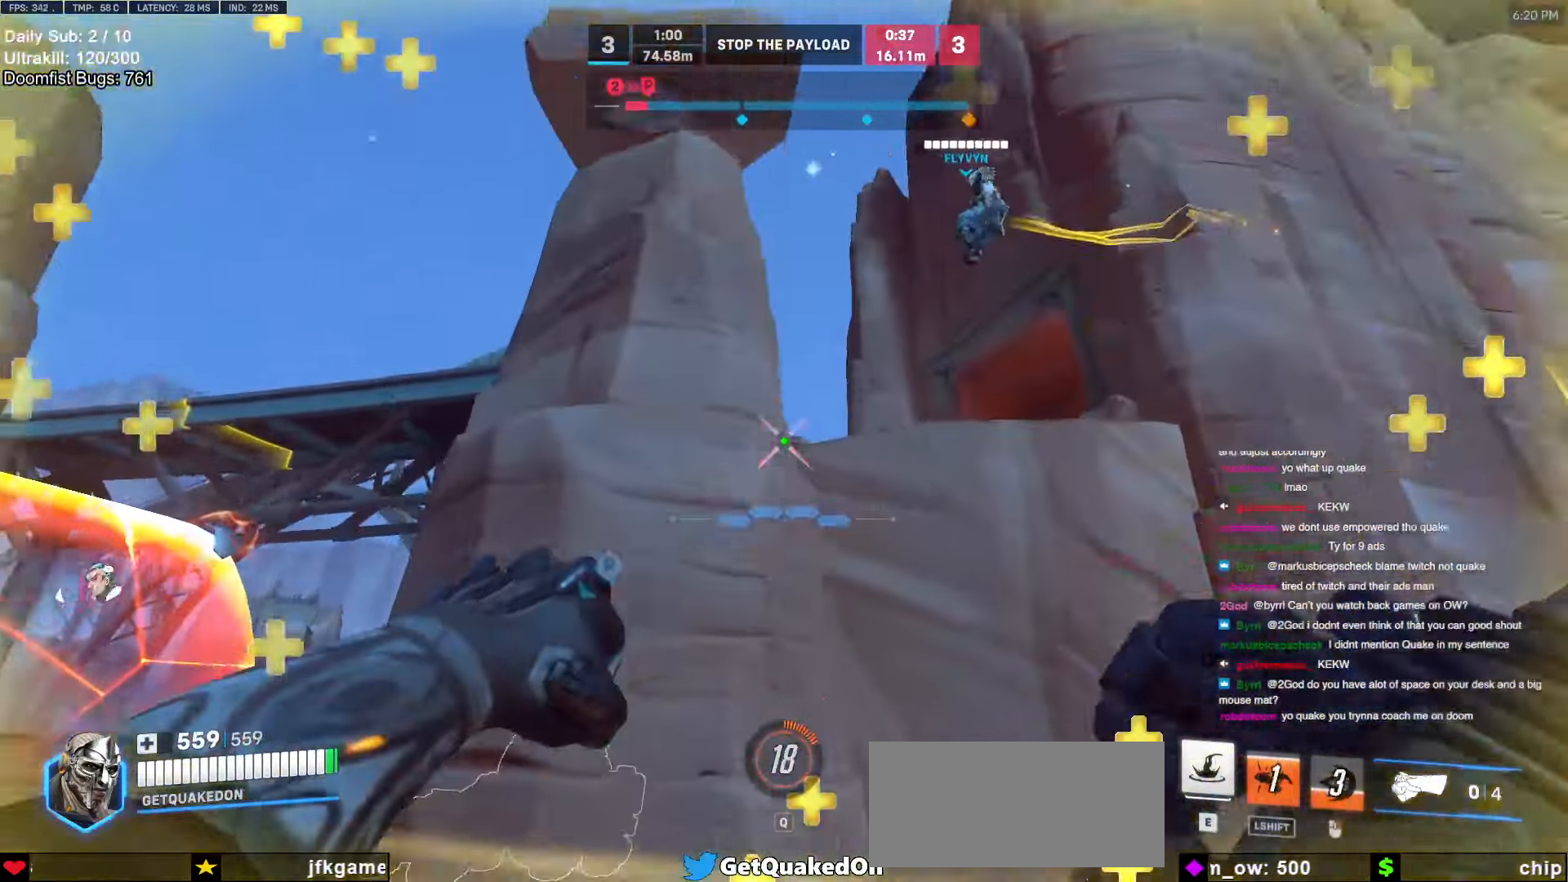
{"keys": ["w"], "mouse": [], "events": [[134, "e", "down"], [184, "e", "up"], [184, "s", "up"], [334, "d", "down"], [334, "w", "down"], [417, "d", "up"]]}
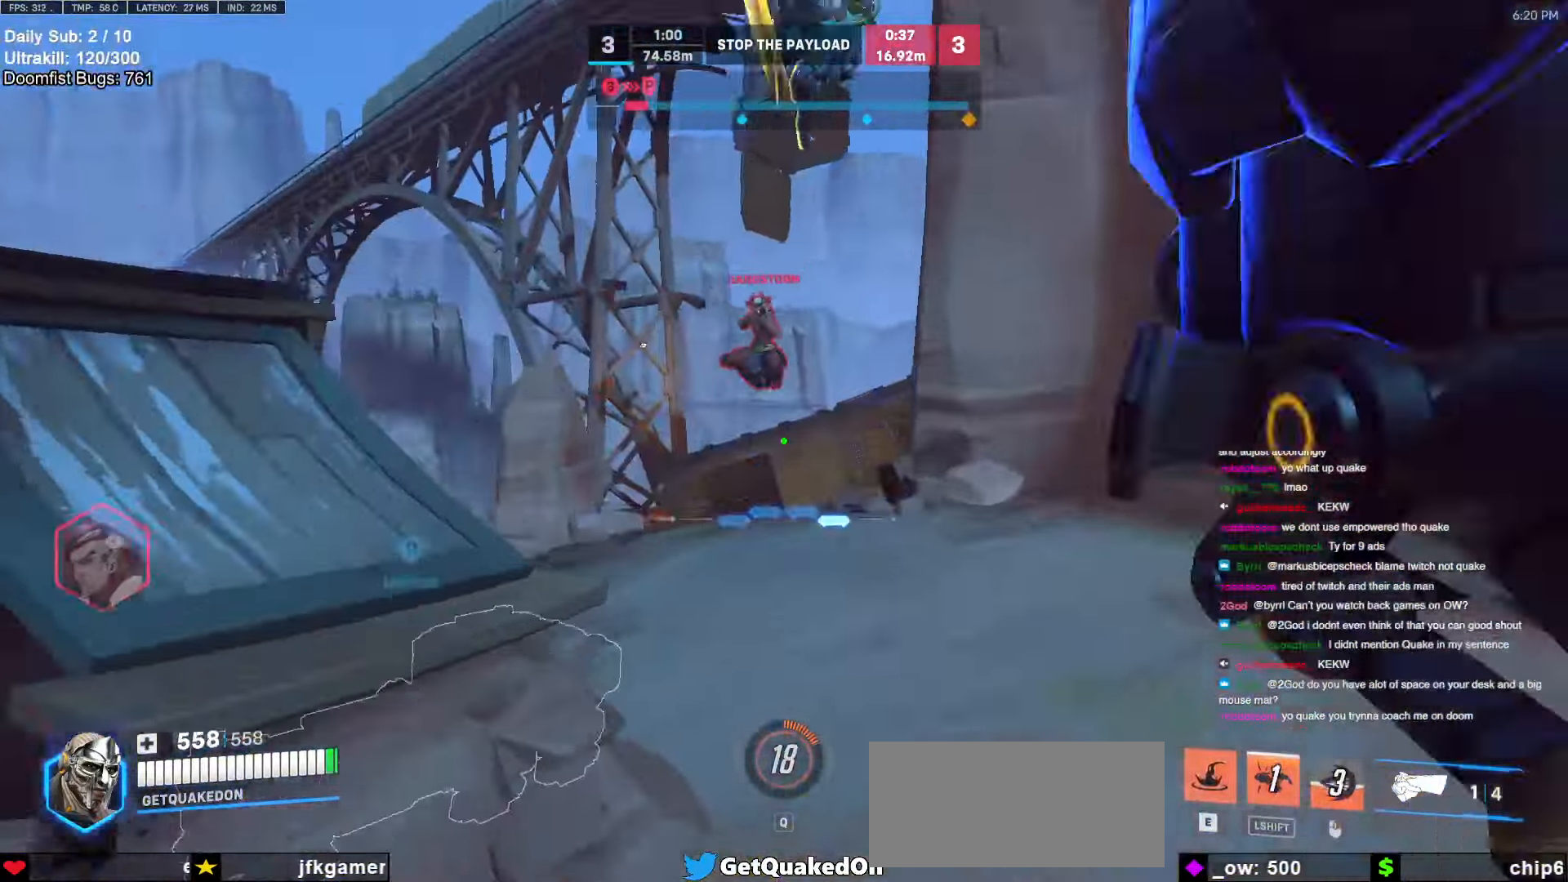
{"keys": ["a"], "mouse": [], "events": [[50, "w", "up"], [150, "s", "down"], [250, "space", "down"], [300, "mouse_left", "down"], [334, "a", "down"], [334, "space", "up"], [434, "a", "up"], [434, "mouse_left", "up"], [484, "a", "down"], [484, "s", "up"]]}
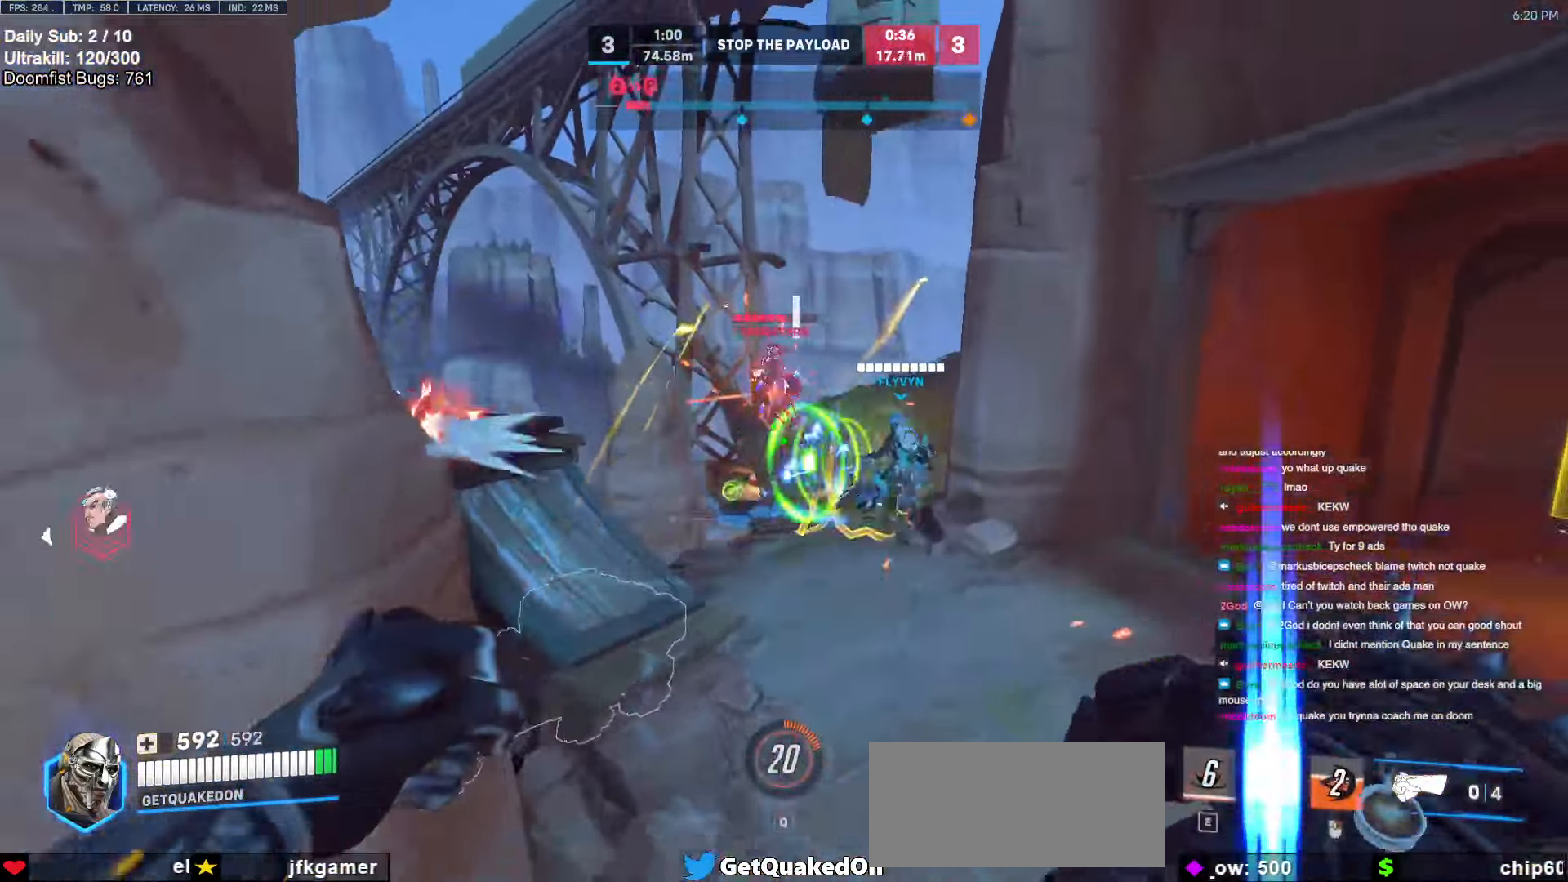
{"keys": ["d", "w"], "mouse": [], "events": [[167, "w", "down"], [267, "a", "up"], [350, "d", "down"], [400, "a", "down"], [400, "d", "up"], [400, "mouse_left", "down"], [450, "a", "up"], [450, "mouse_left", "up"], [500, "d", "down"]]}
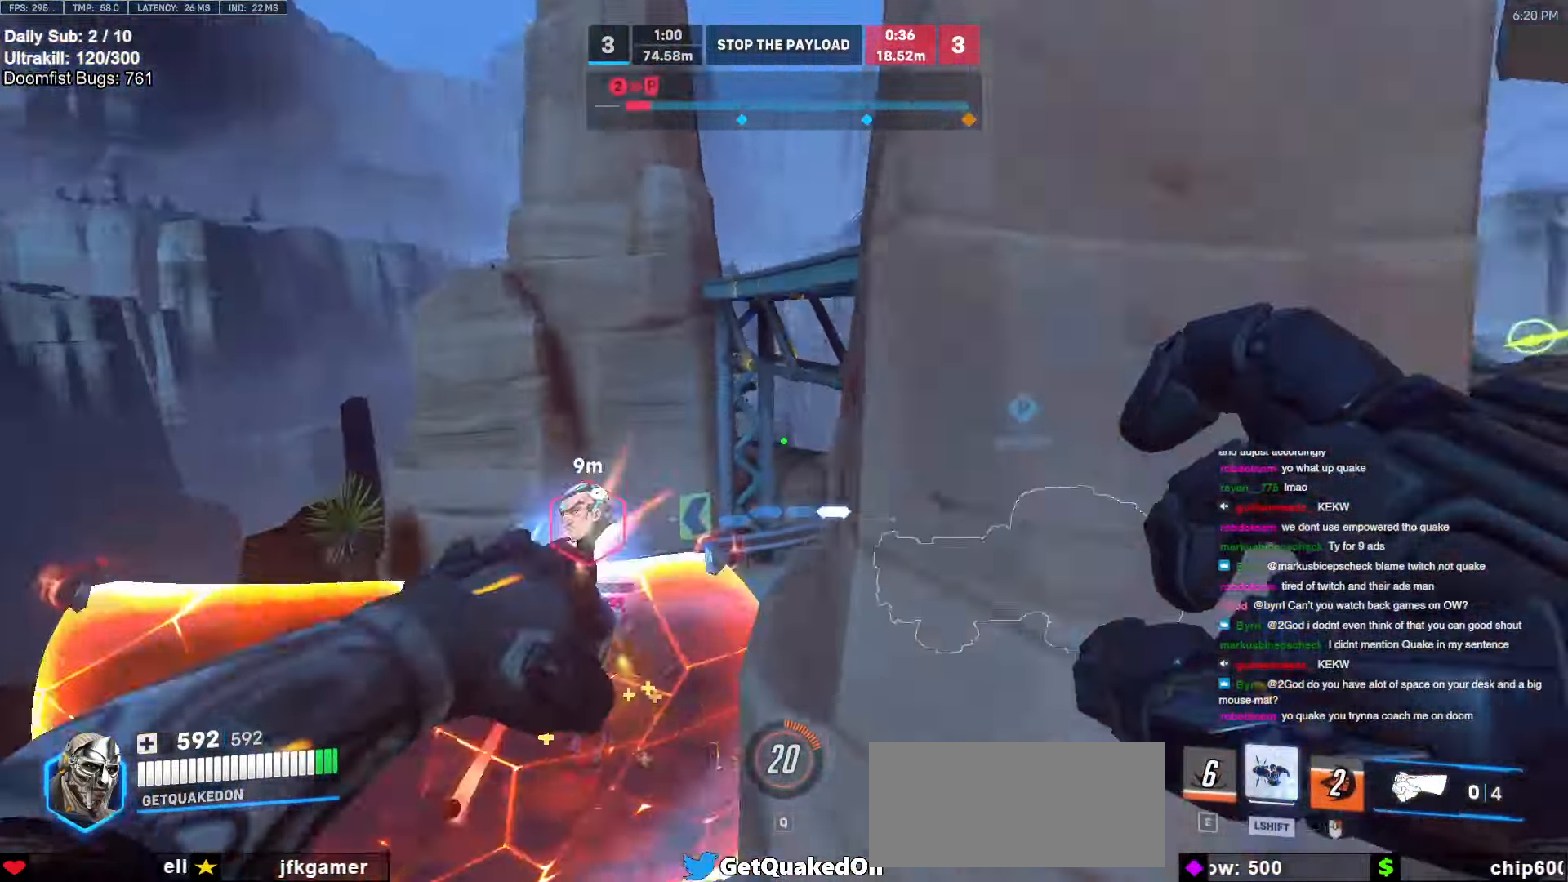
{"keys": ["d"], "mouse": [], "events": [[50, "w", "up"], [284, "a", "down"], [284, "d", "up"], [467, "a", "up"], [467, "d", "down"]]}
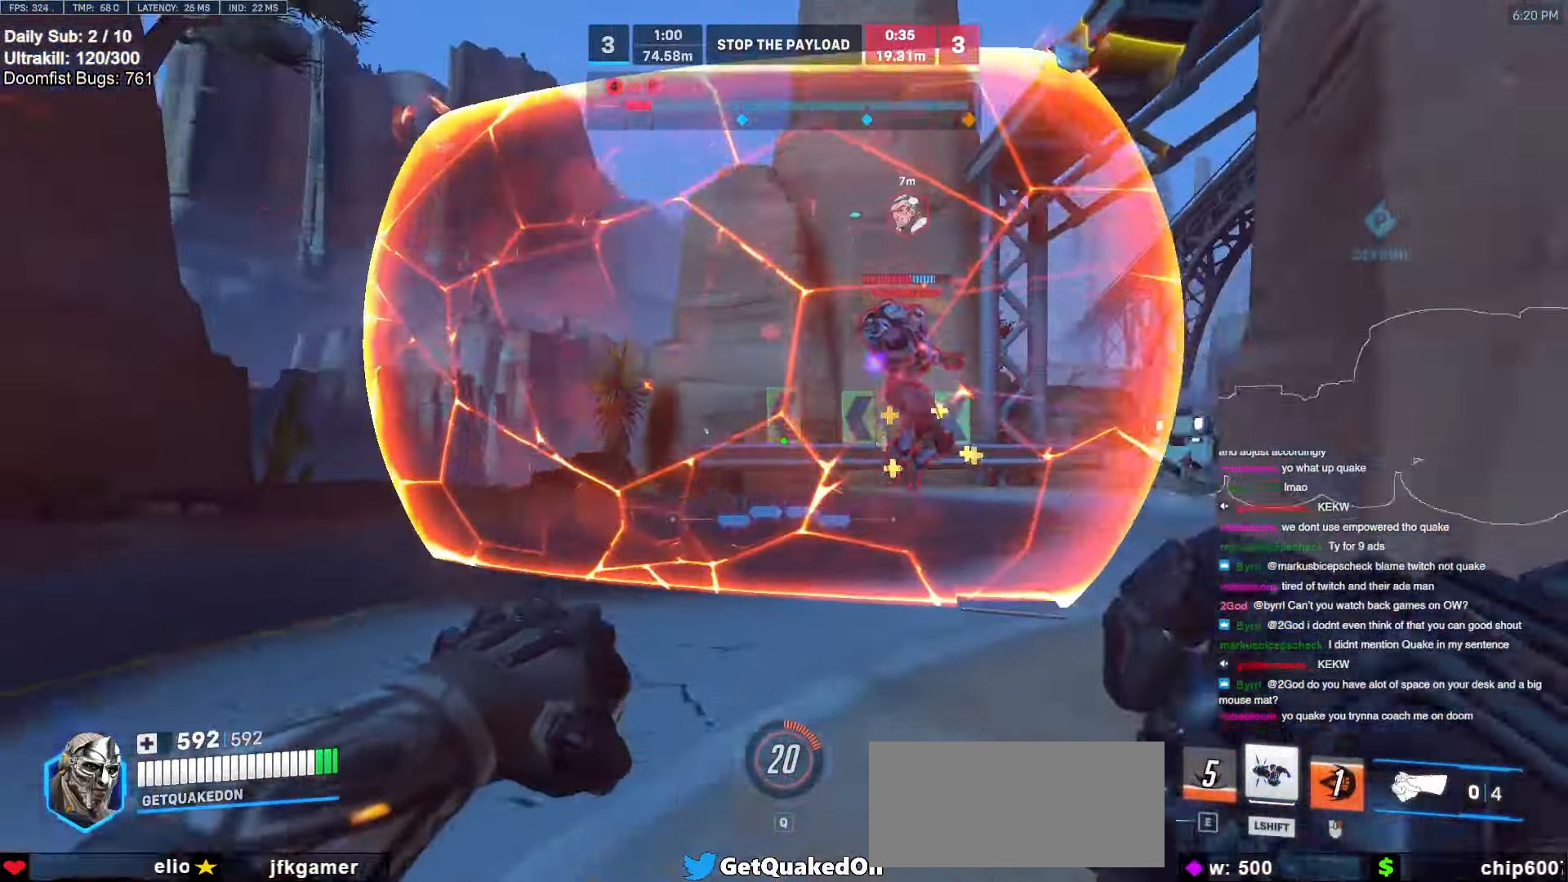
{"keys": ["d"], "mouse": [], "events": [[100, "a", "down"], [100, "d", "up"], [200, "mouse_left", "down"], [250, "d", "down"], [300, "a", "up"], [334, "mouse_left", "up"]]}
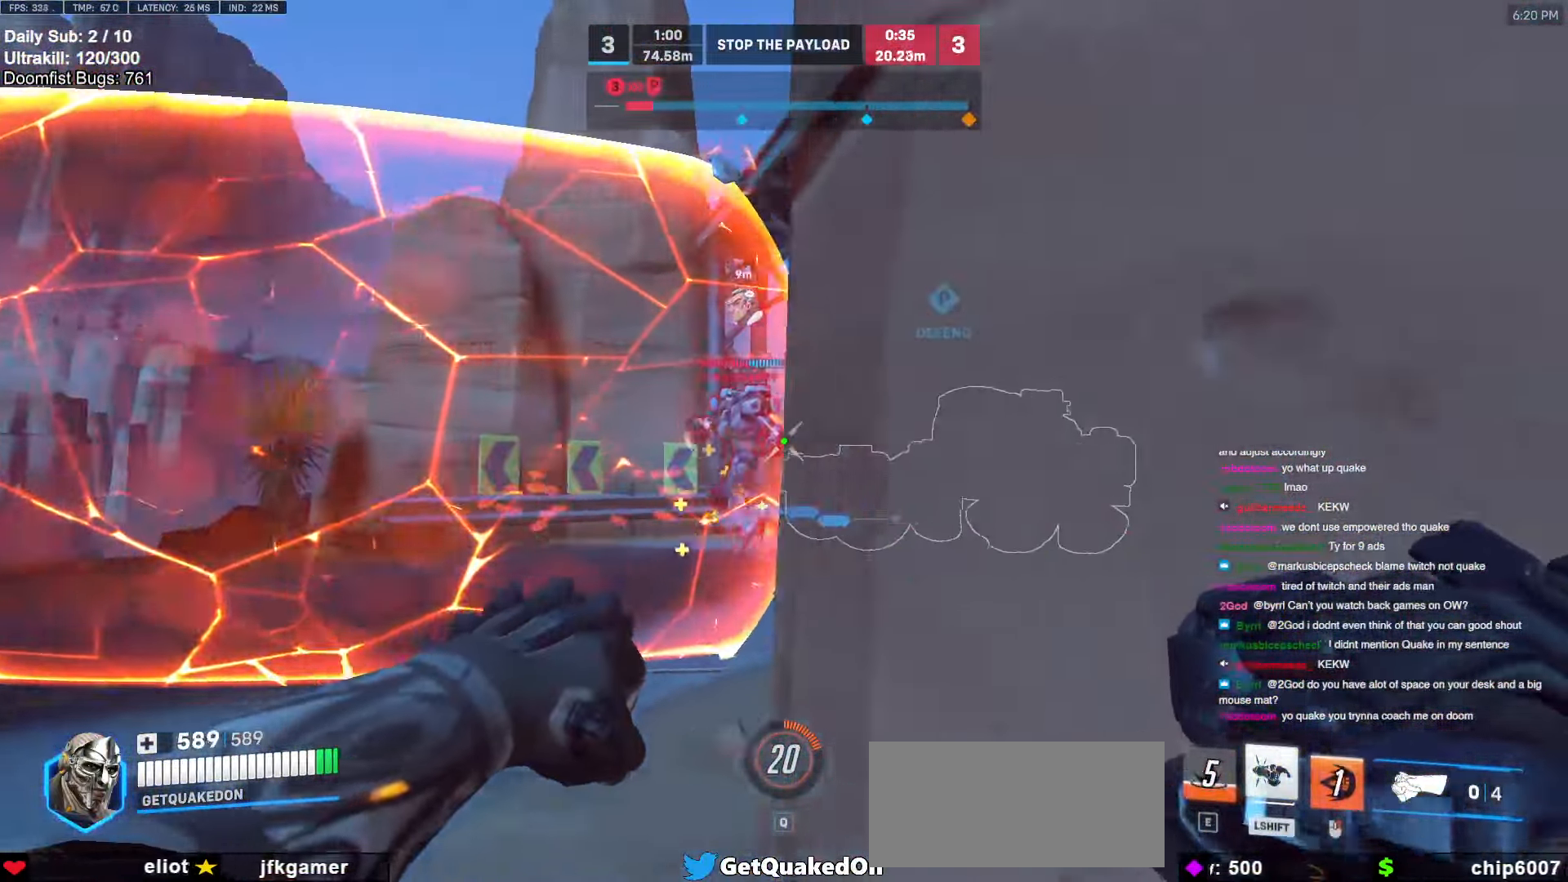
{"keys": ["d"], "mouse": [], "events": [[117, "a", "down"], [117, "d", "up"], [300, "w", "down"], [450, "w", "up"], [500, "a", "up"], [500, "d", "down"]]}
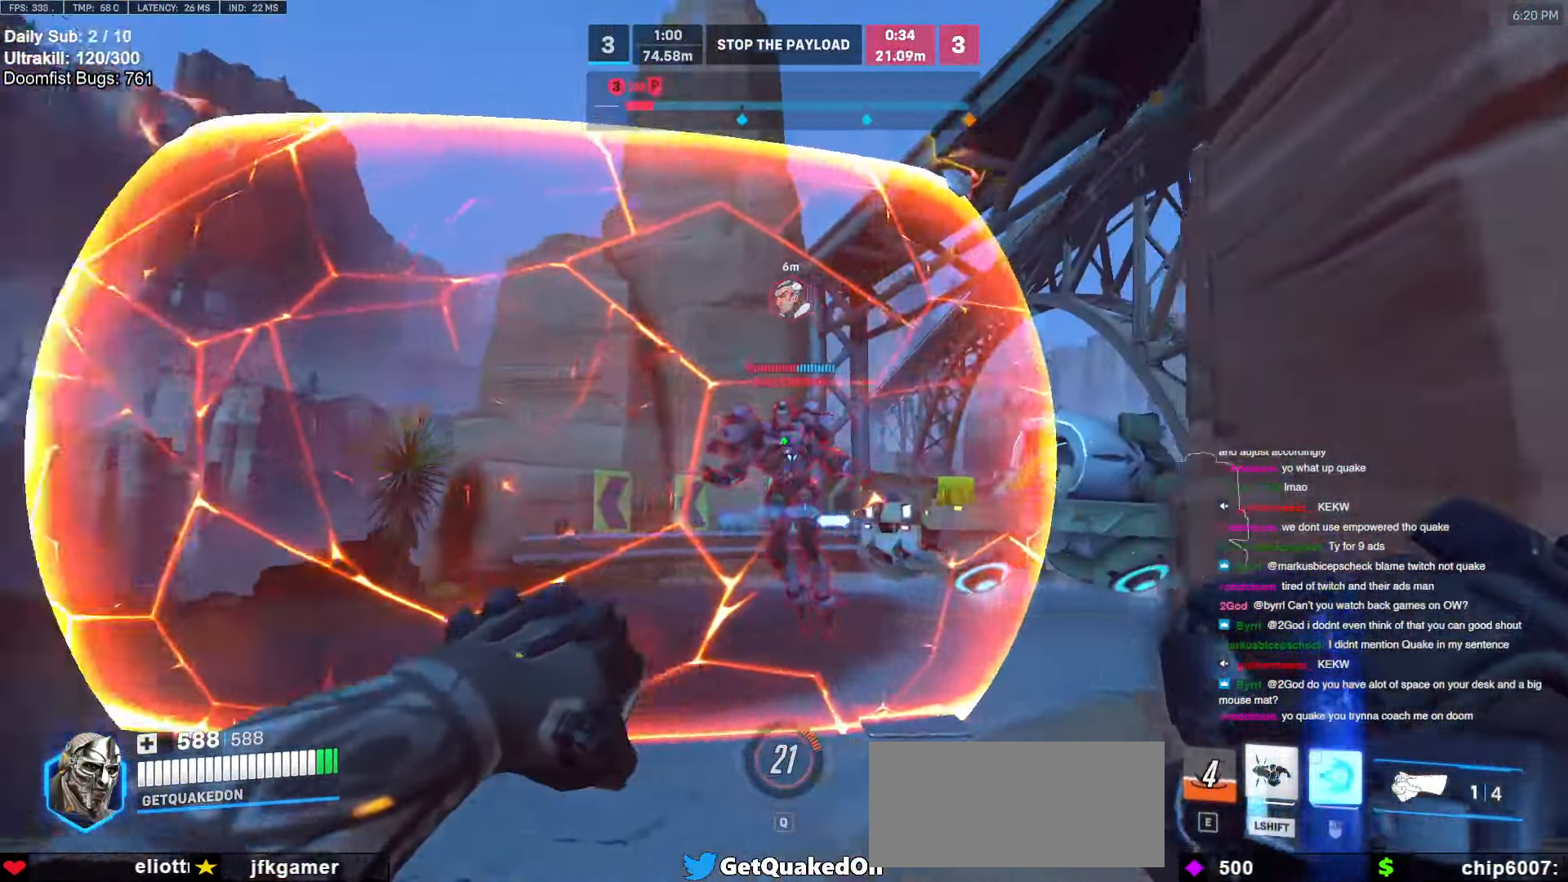
{"keys": ["a"], "mouse": [], "events": [[50, "mouse_left", "down"], [134, "mouse_left", "up"], [417, "a", "down"], [417, "d", "up"]]}
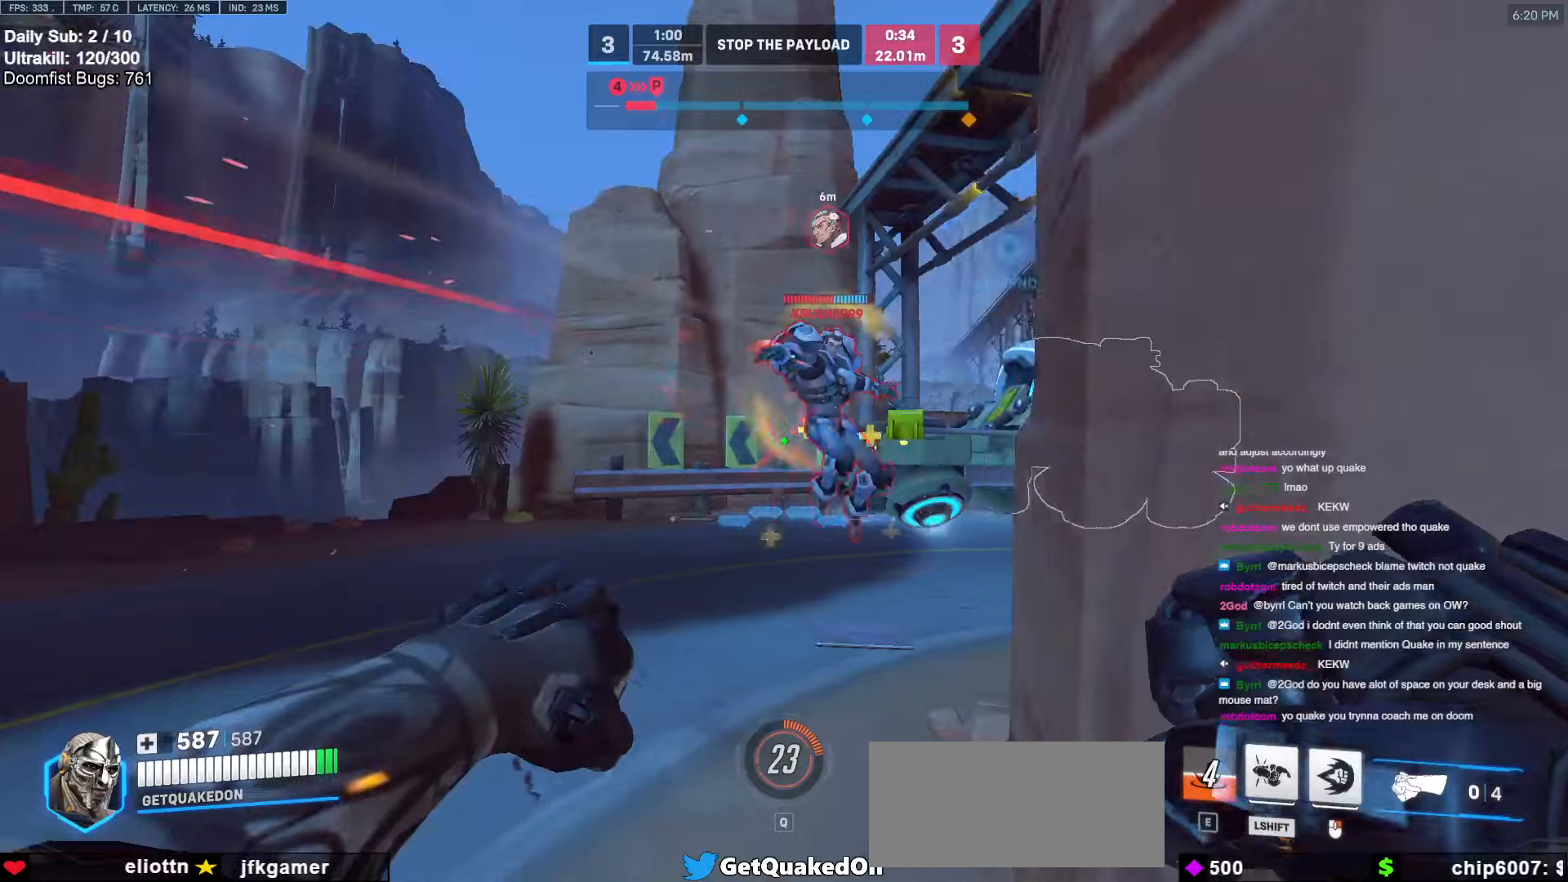
{"keys": ["a", "w"], "mouse": ["right"], "events": [[200, "w", "down"], [334, "mouse_left", "down"], [334, "mouse_right", "down"], [434, "mouse_left", "up"]]}
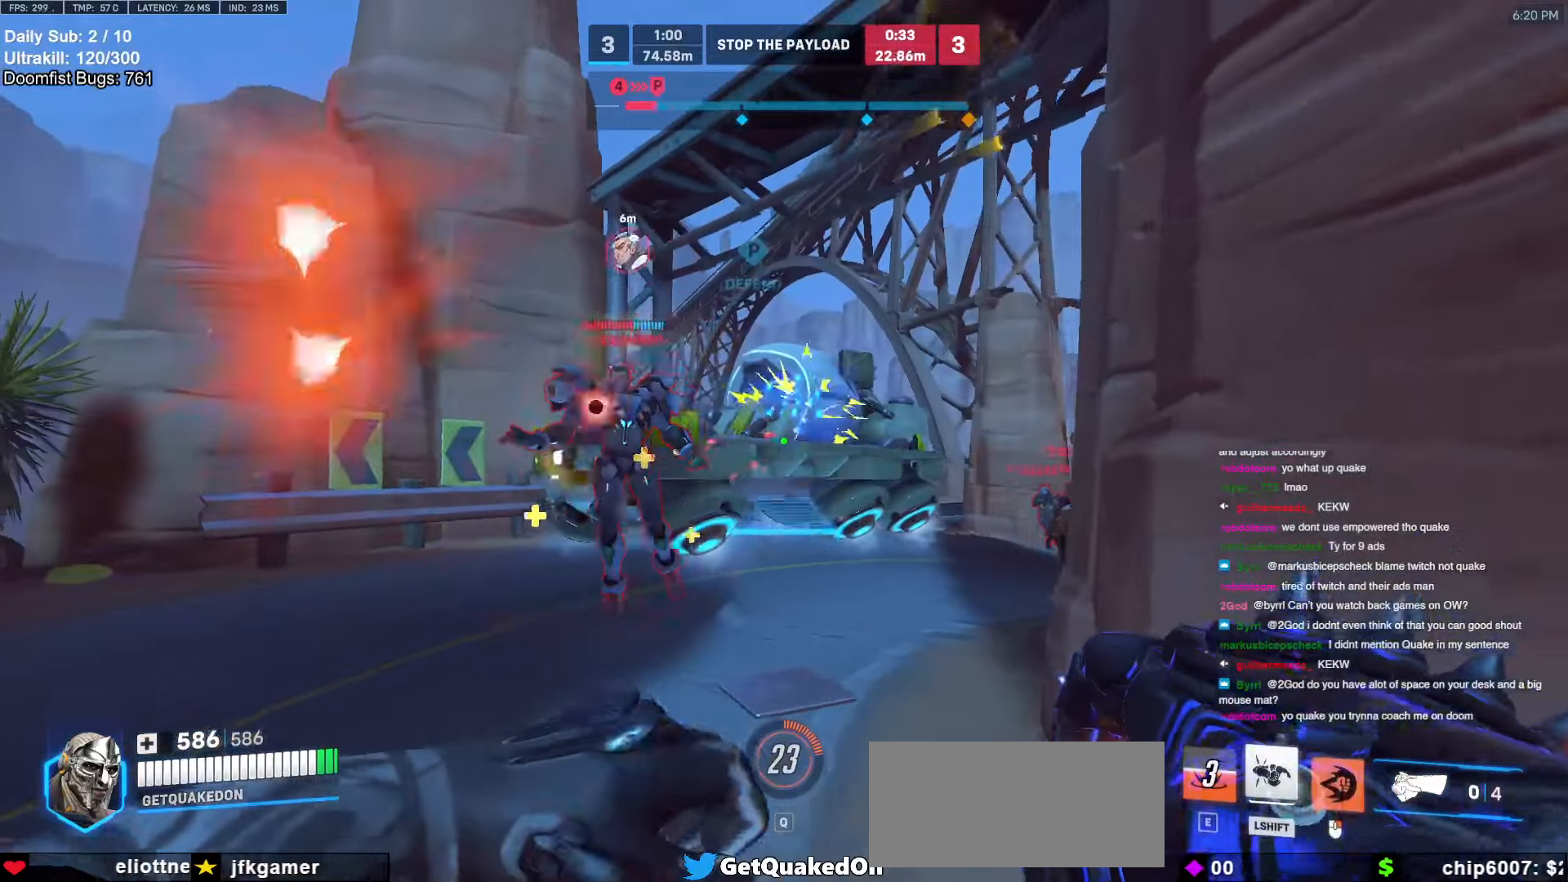
{"keys": ["a"], "mouse": ["right"], "events": [[117, "w", "up"]]}
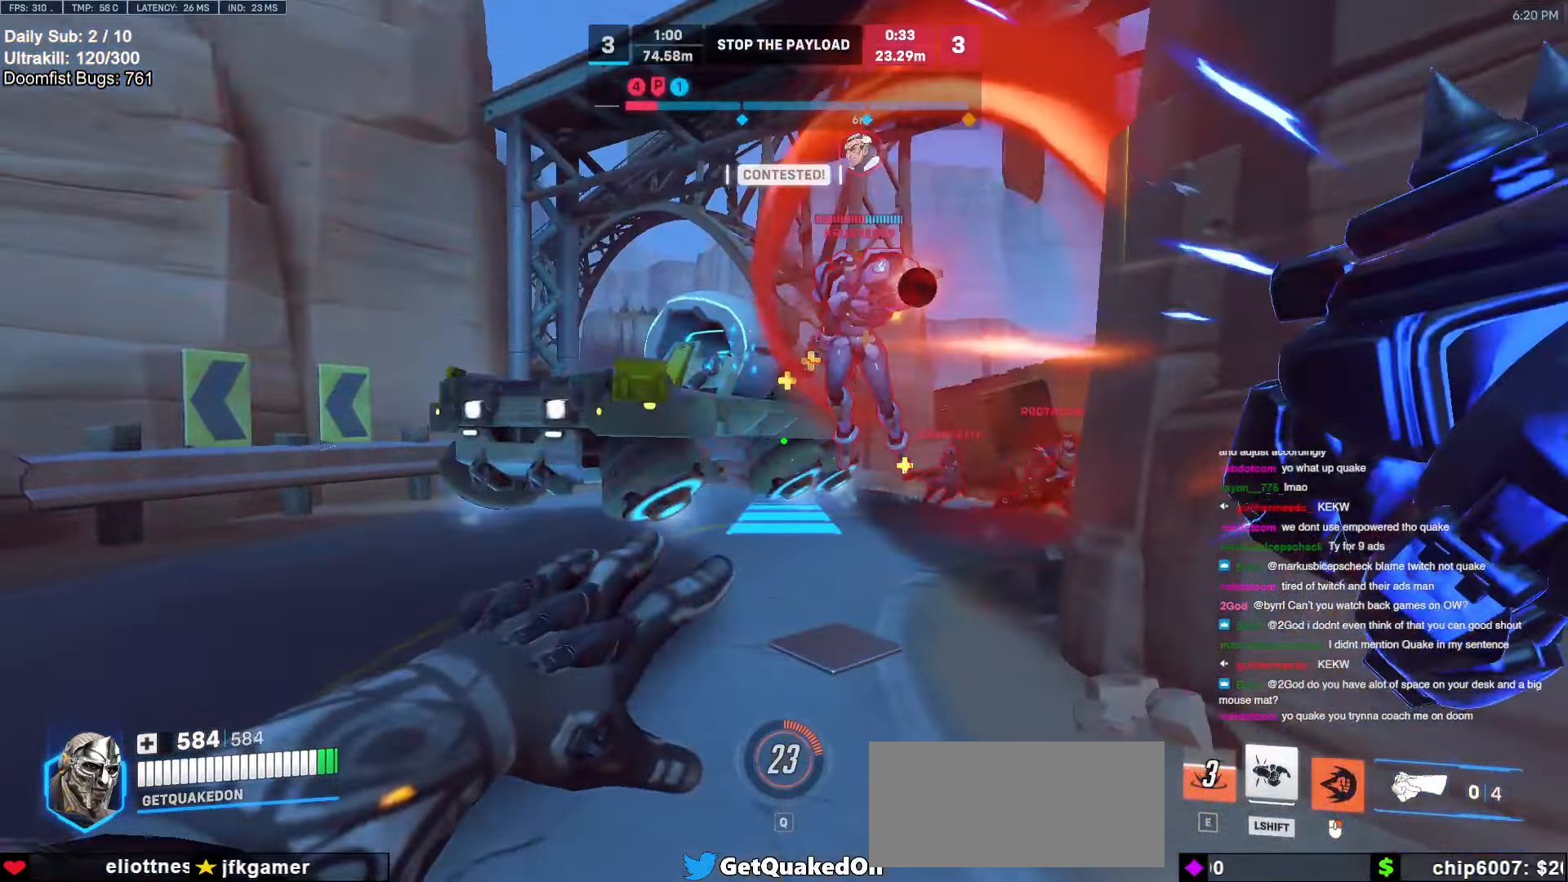
{"keys": ["d", "s"], "mouse": [], "events": [[84, "mouse_right", "up"], [184, "a", "up"], [217, "s", "down"], [467, "d", "down"]]}
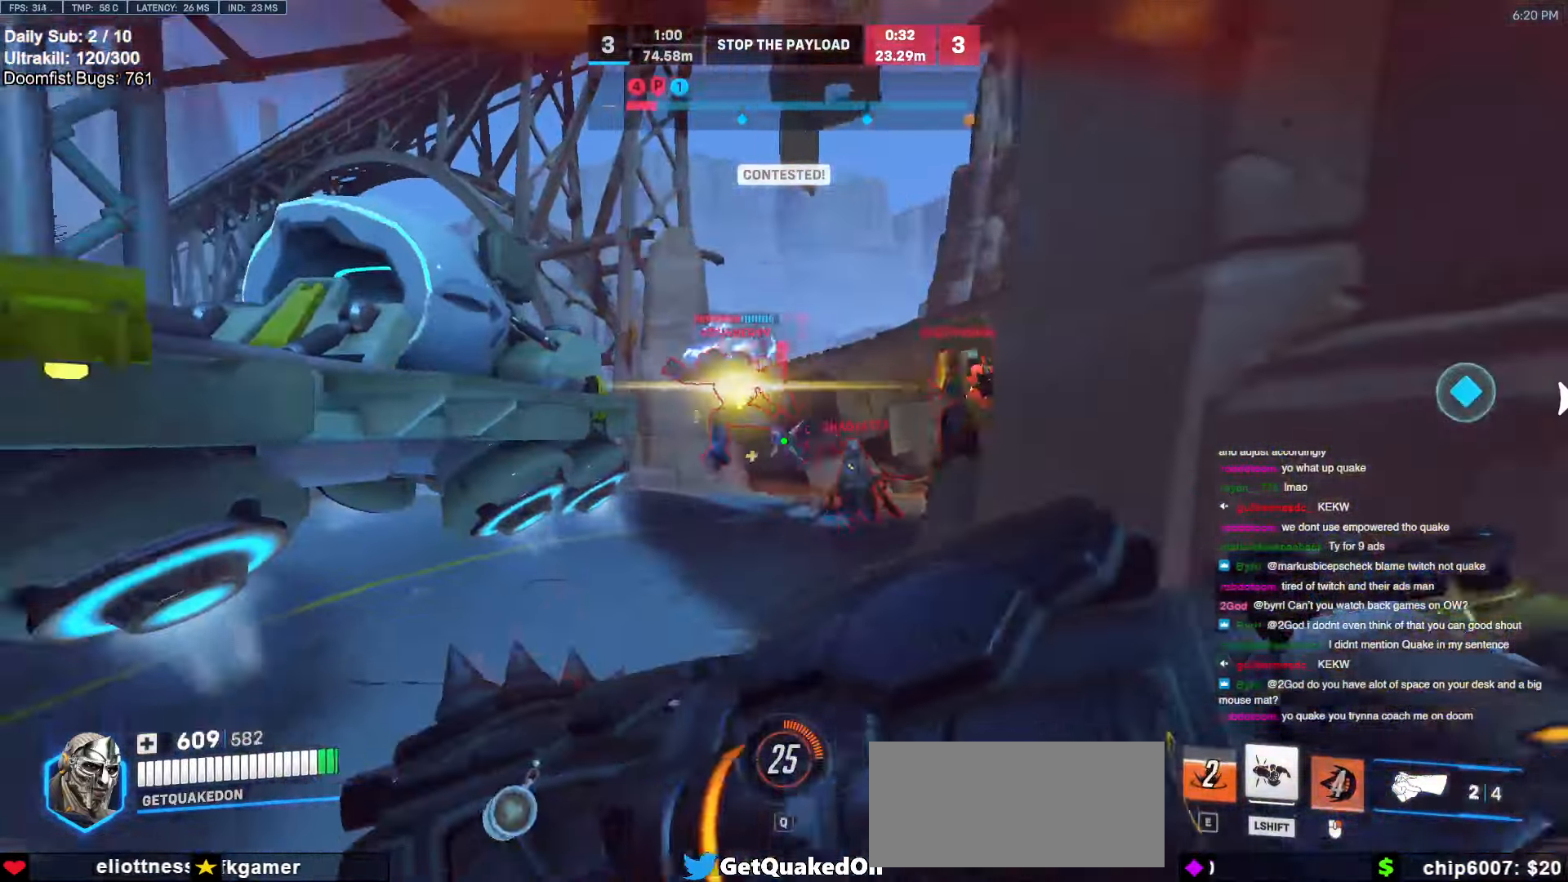
{"keys": ["d", "s"], "mouse": [], "events": [[67, "mouse_left", "down"], [67, "s", "up"], [67, "space", "down"], [150, "space", "up"], [200, "mouse_left", "up"], [484, "s", "down"]]}
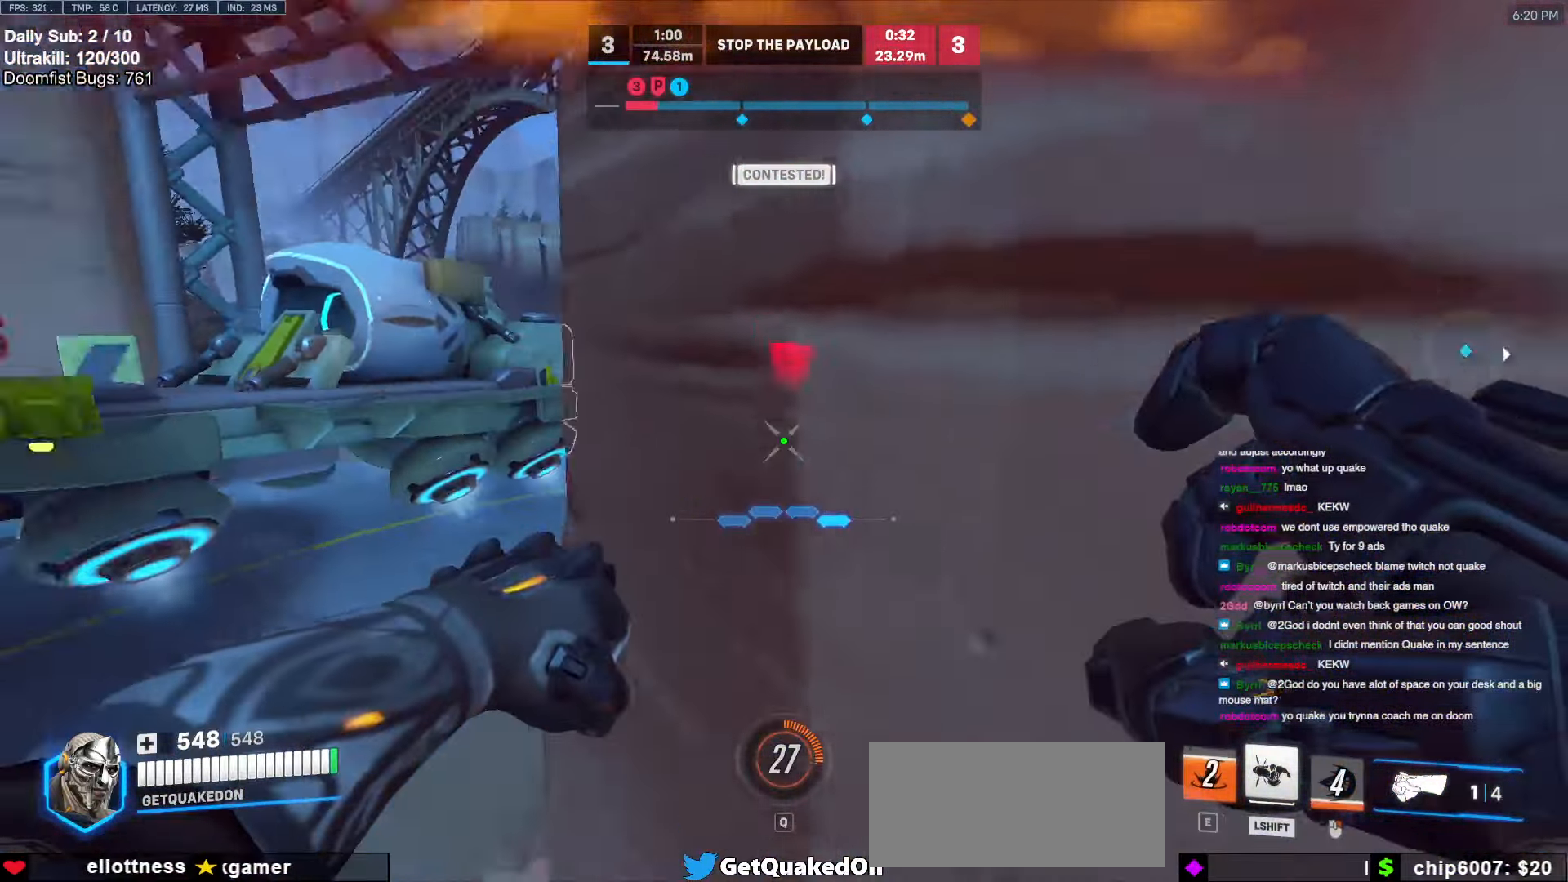
{"keys": ["a", "w"], "mouse": [], "events": [[67, "a", "down"], [67, "d", "up"], [317, "s", "up"], [450, "w", "down"]]}
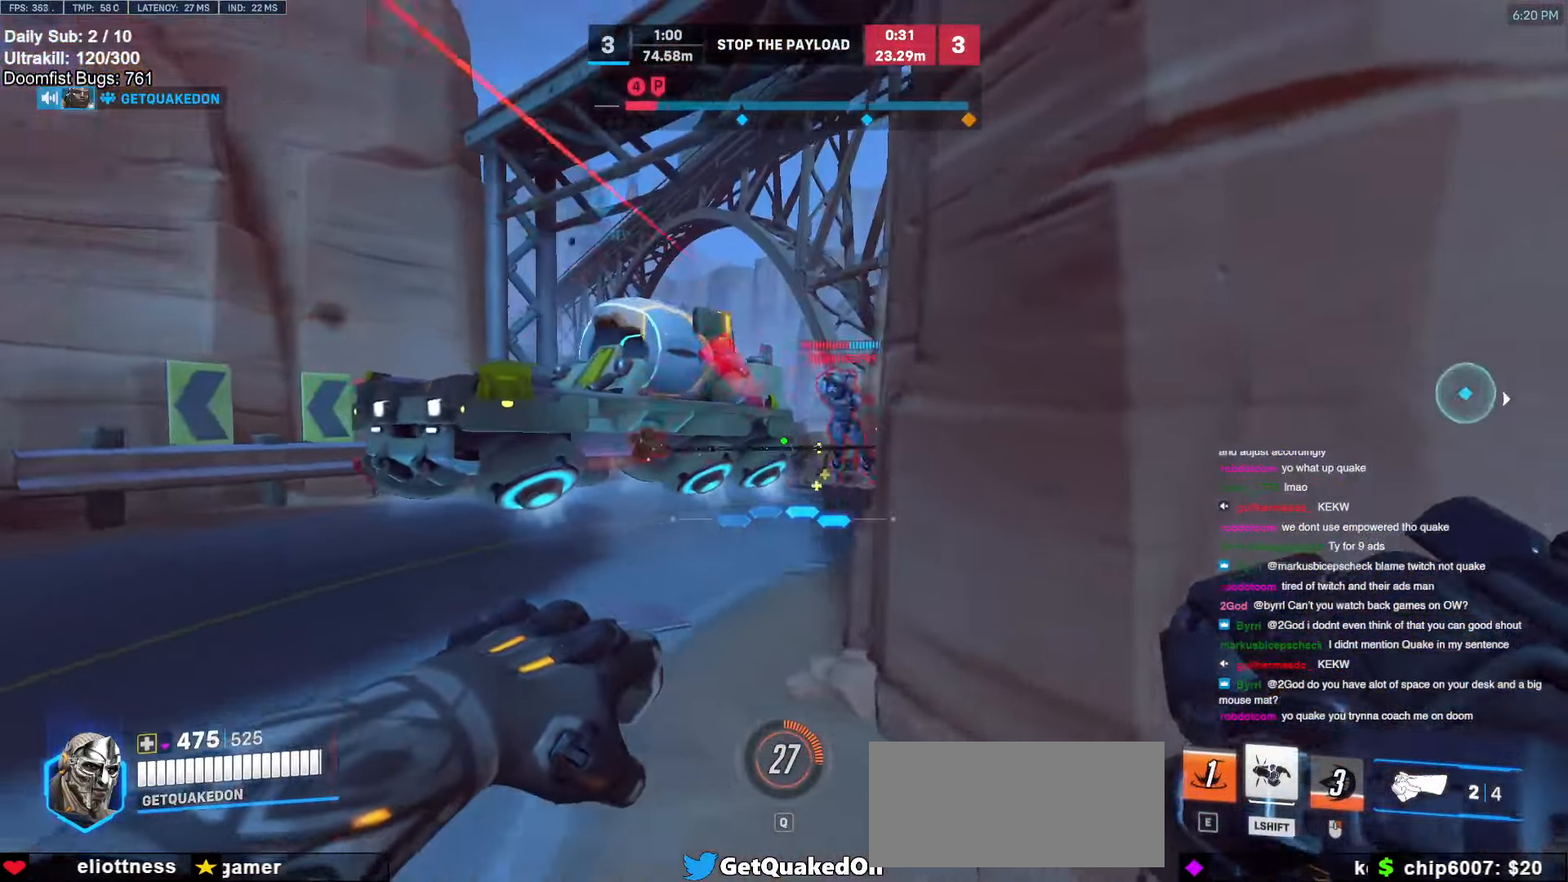
{"keys": ["d", "s", "space"], "mouse": ["left"], "events": [[184, "a", "up"], [184, "d", "down"], [184, "mouse_left", "down"], [184, "w", "up"], [317, "mouse_left", "up"], [367, "s", "down"], [417, "space", "down"], [467, "mouse_left", "down"]]}
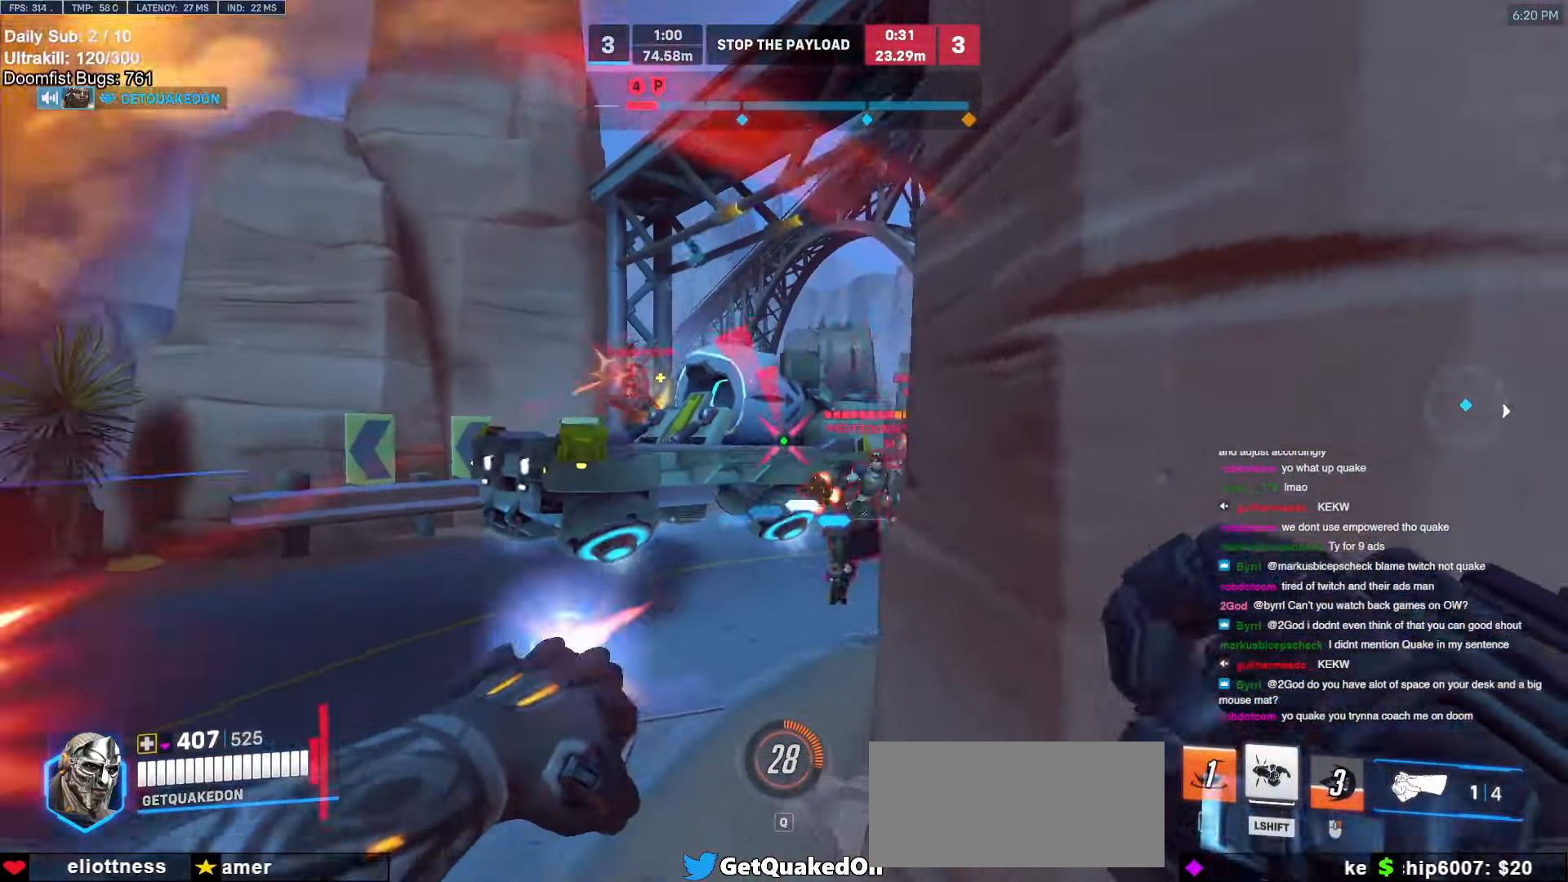
{"keys": [], "mouse": [], "events": [[50, "space", "up"], [150, "mouse_left", "up"], [250, "a", "down"], [250, "d", "up"], [334, "a", "up"], [384, "a", "down"], [434, "a", "up"], [484, "s", "up"]]}
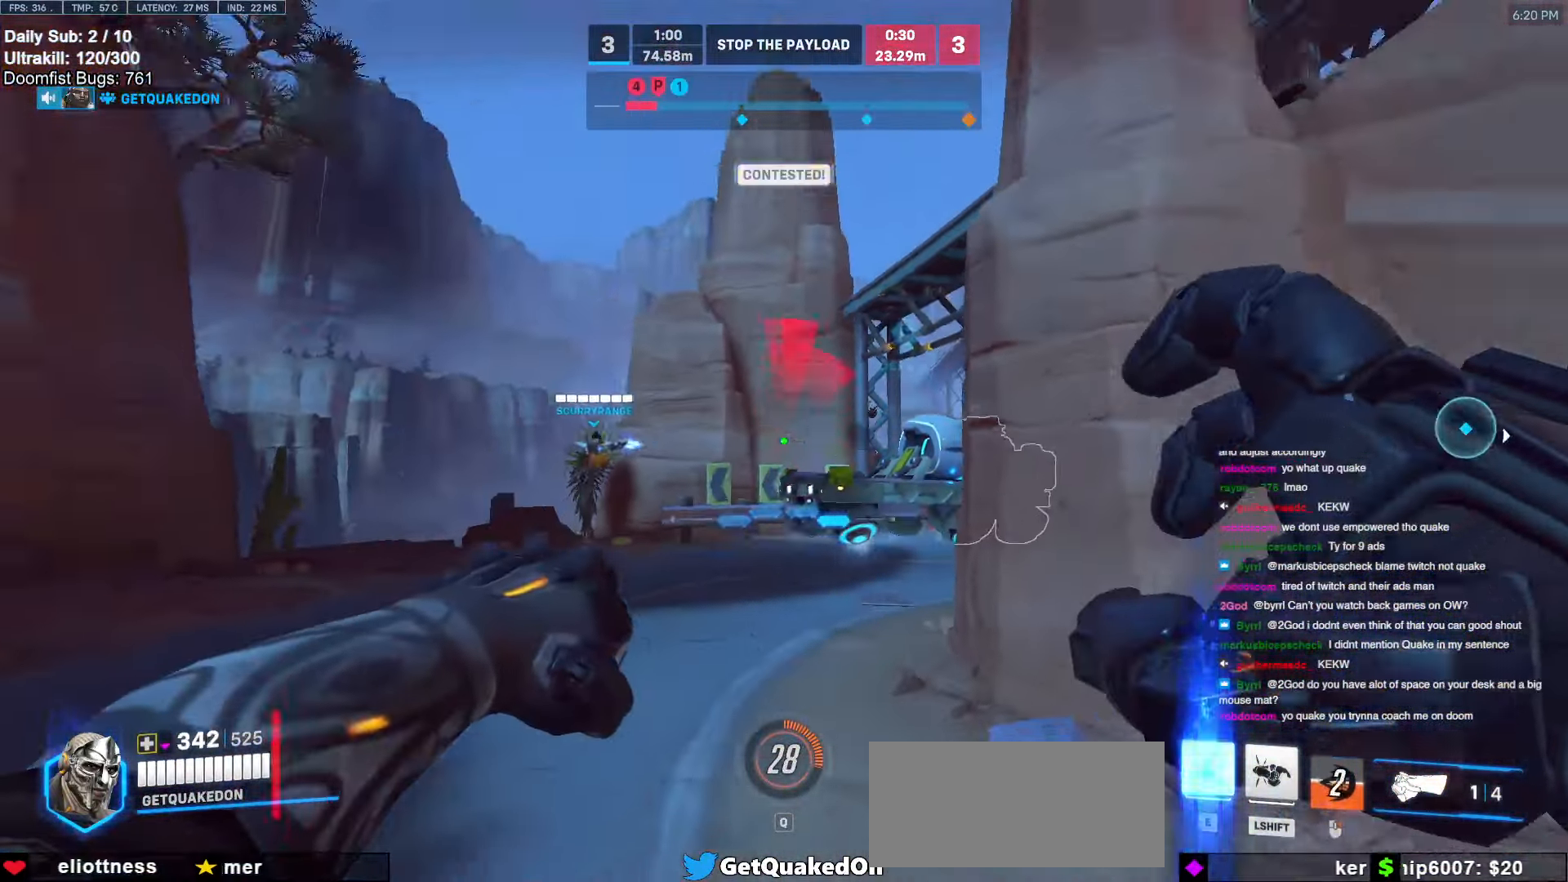
{"keys": ["w"], "mouse": [], "events": [[67, "w", "down"], [267, "e", "down"], [350, "a", "down"], [350, "e", "up"], [500, "a", "up"]]}
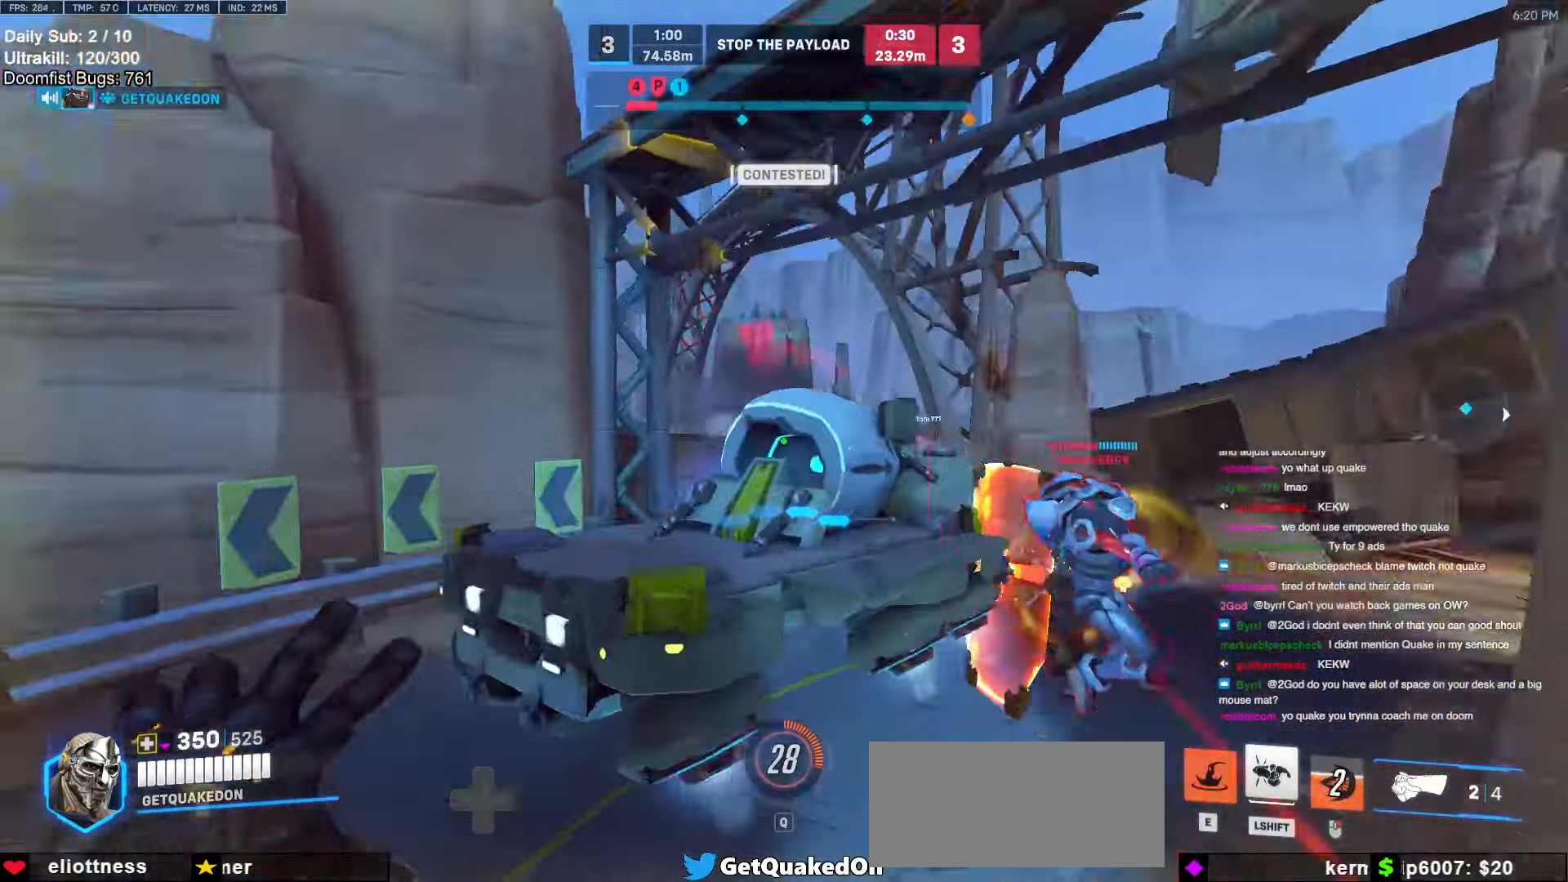
{"keys": ["d"], "mouse": [], "events": [[184, "d", "down"], [234, "w", "up"]]}
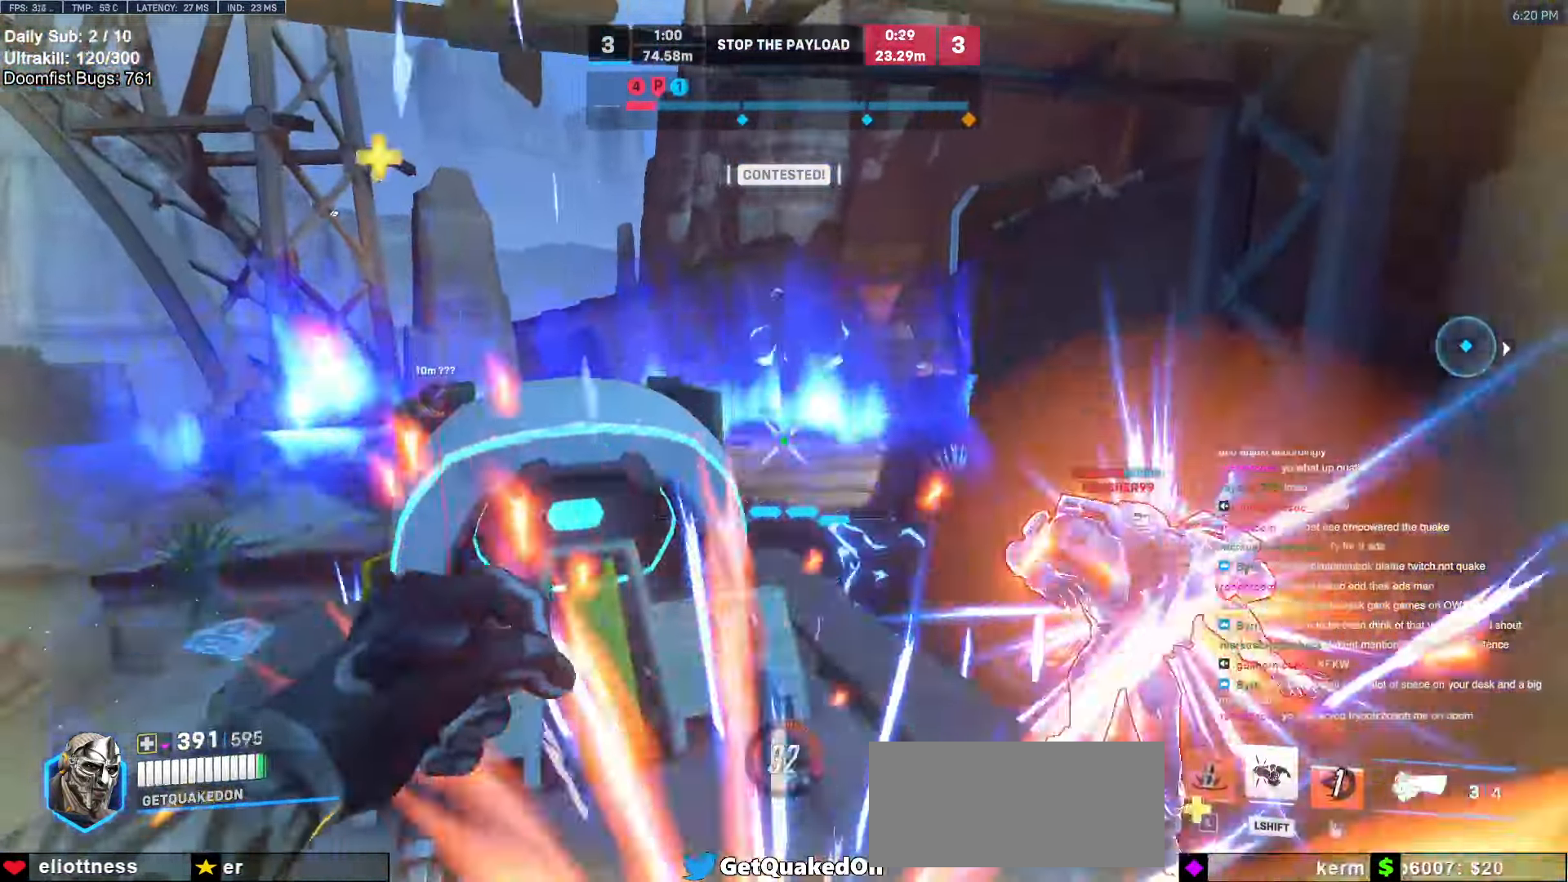
{"keys": ["d", "w"], "mouse": ["left", "right"], "events": [[100, "mouse_left", "down"], [250, "mouse_left", "up"], [250, "space", "down"], [334, "space", "up"], [434, "mouse_left", "down"], [484, "mouse_right", "down"], [484, "w", "down"]]}
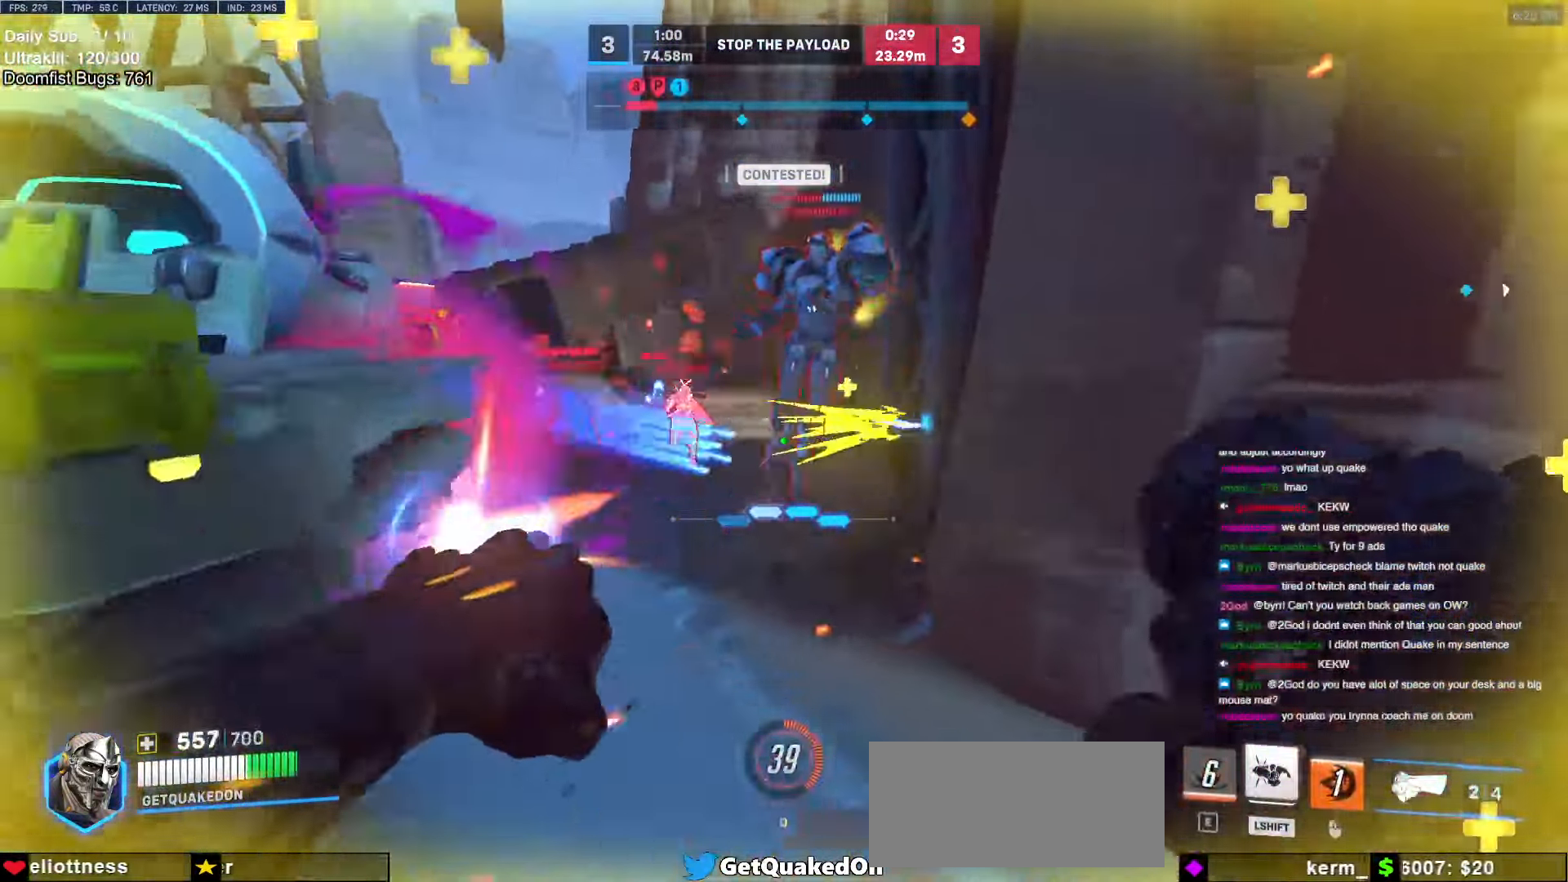
{"keys": ["d"], "mouse": ["right"], "events": [[67, "mouse_left", "up"], [167, "d", "up"], [317, "d", "down"], [450, "w", "up"]]}
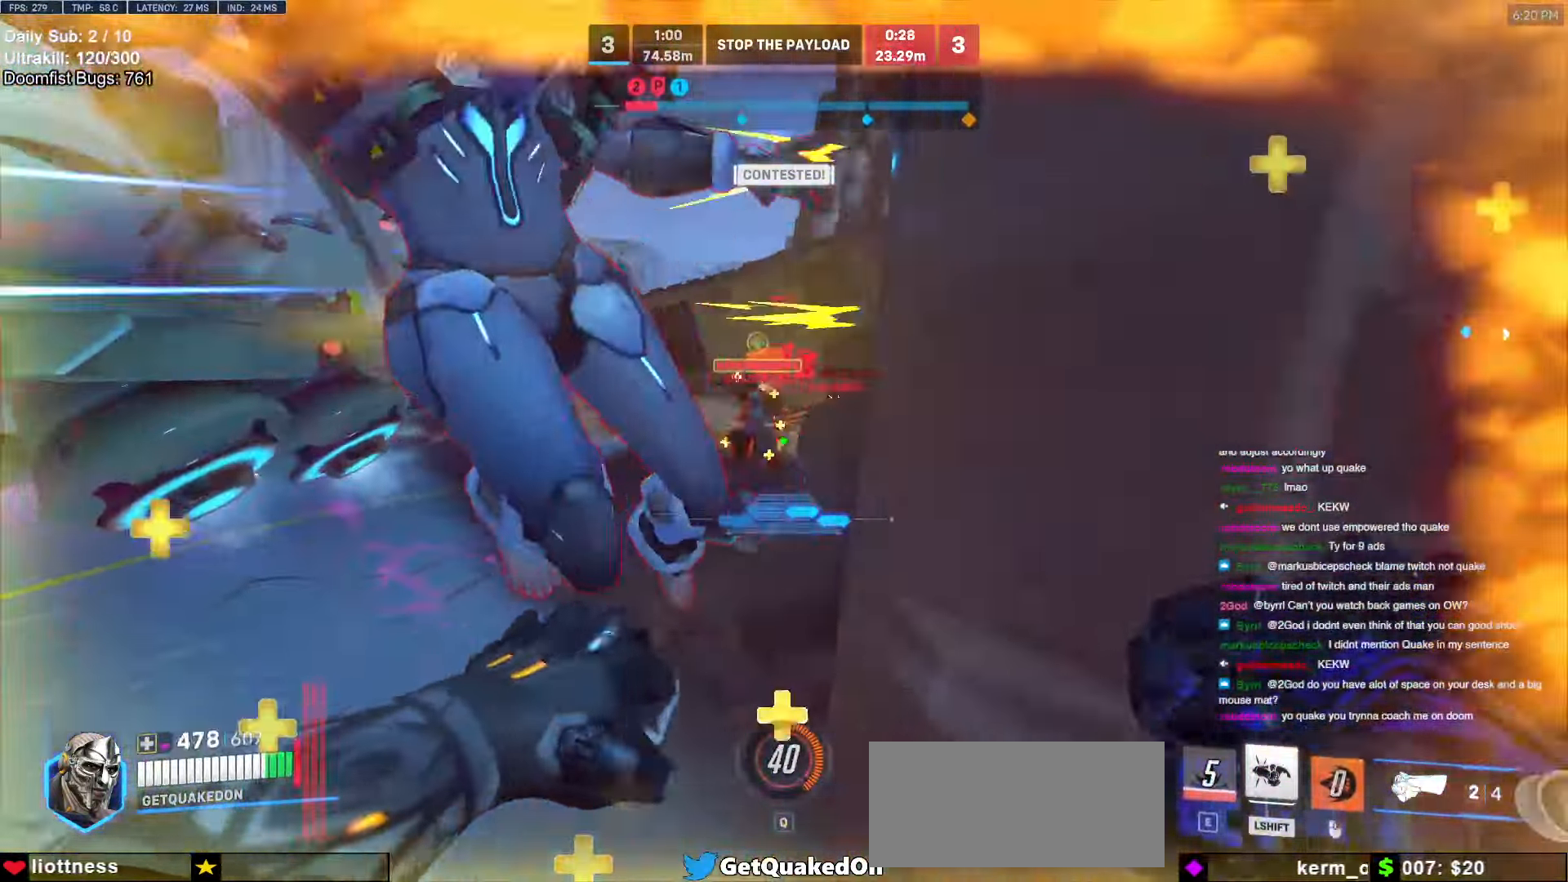
{"keys": [], "mouse": [], "events": [[50, "w", "down"], [84, "d", "up"], [134, "a", "down"], [417, "w", "up"], [467, "a", "up"], [467, "mouse_right", "up"]]}
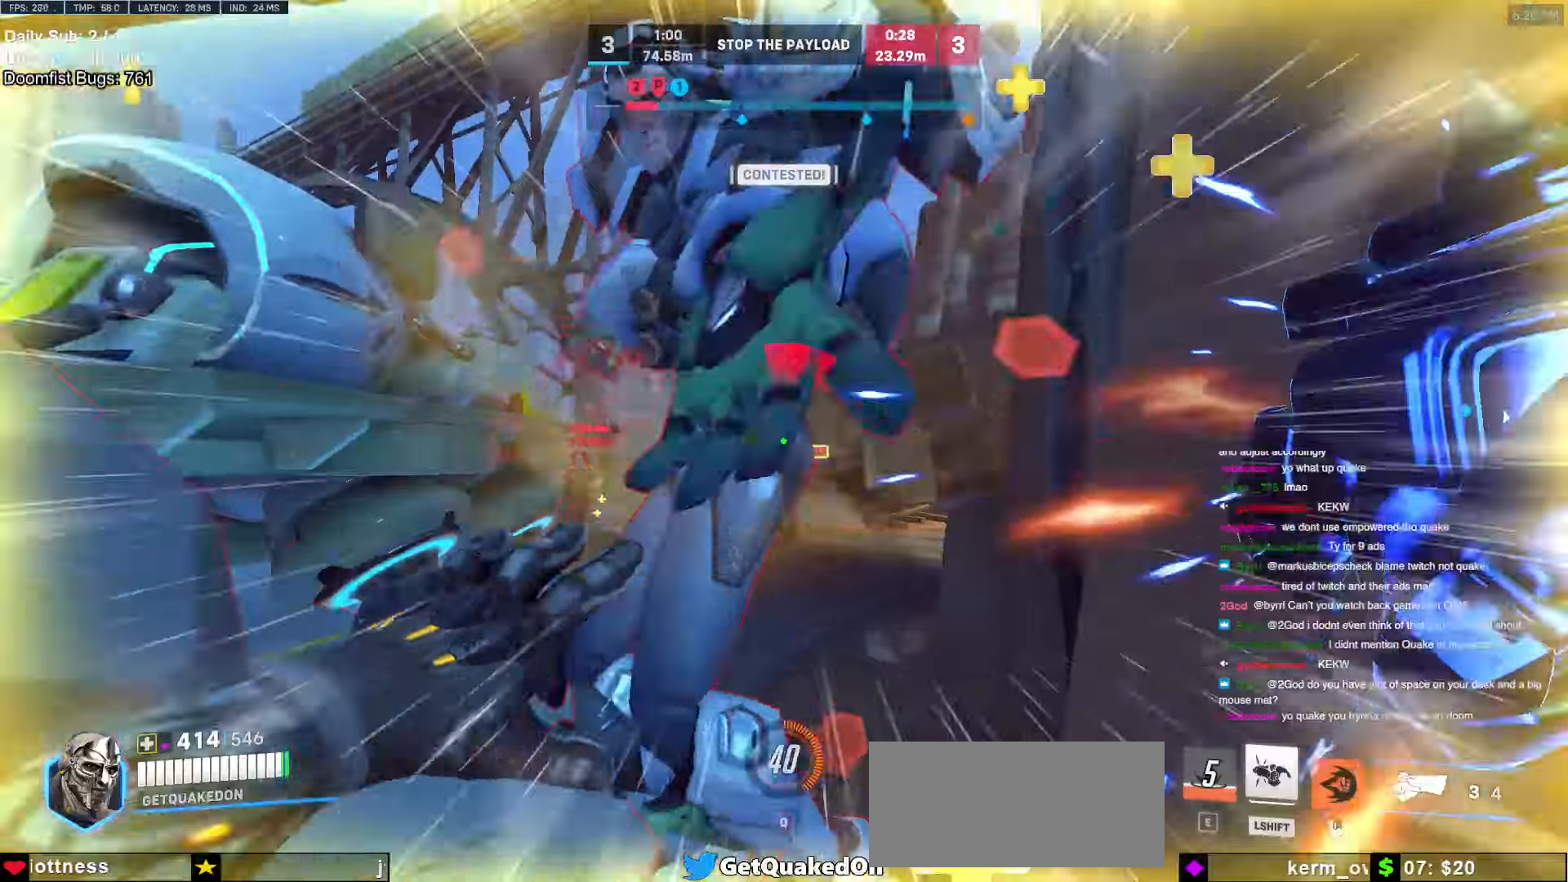
{"keys": ["shift"], "mouse": [], "events": [[67, "s", "down"], [150, "space", "down"], [200, "space", "up"], [250, "mouse_left", "down"], [250, "s", "up"], [334, "w", "down"], [484, "mouse_left", "up"], [484, "shift", "down"], [484, "w", "up"]]}
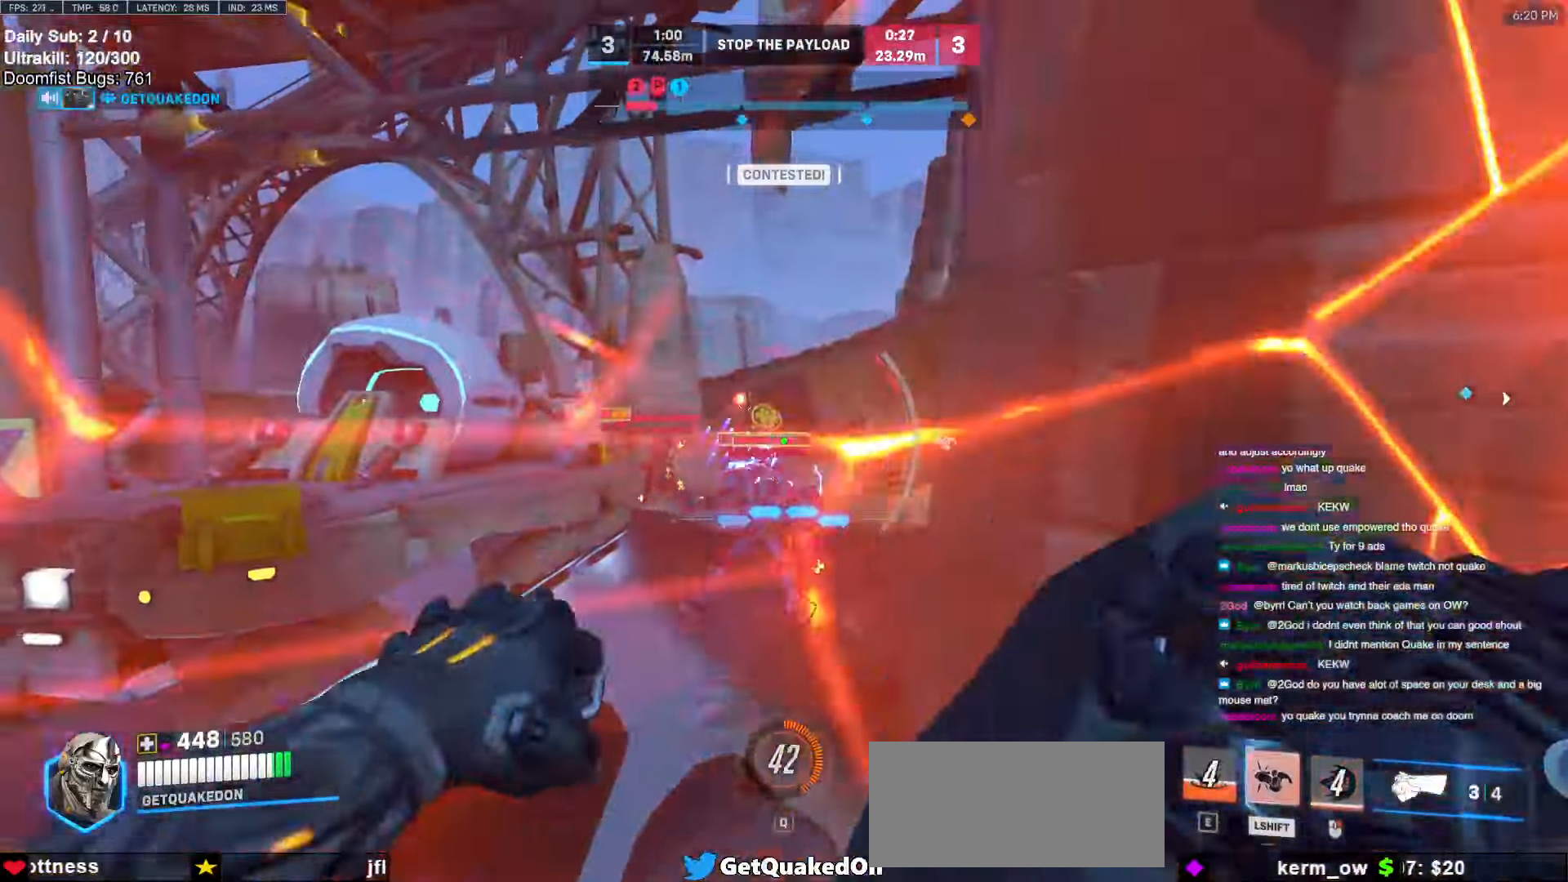
{"keys": ["d", "w"], "mouse": [], "events": [[117, "shift", "up"], [167, "d", "down"], [500, "w", "down"]]}
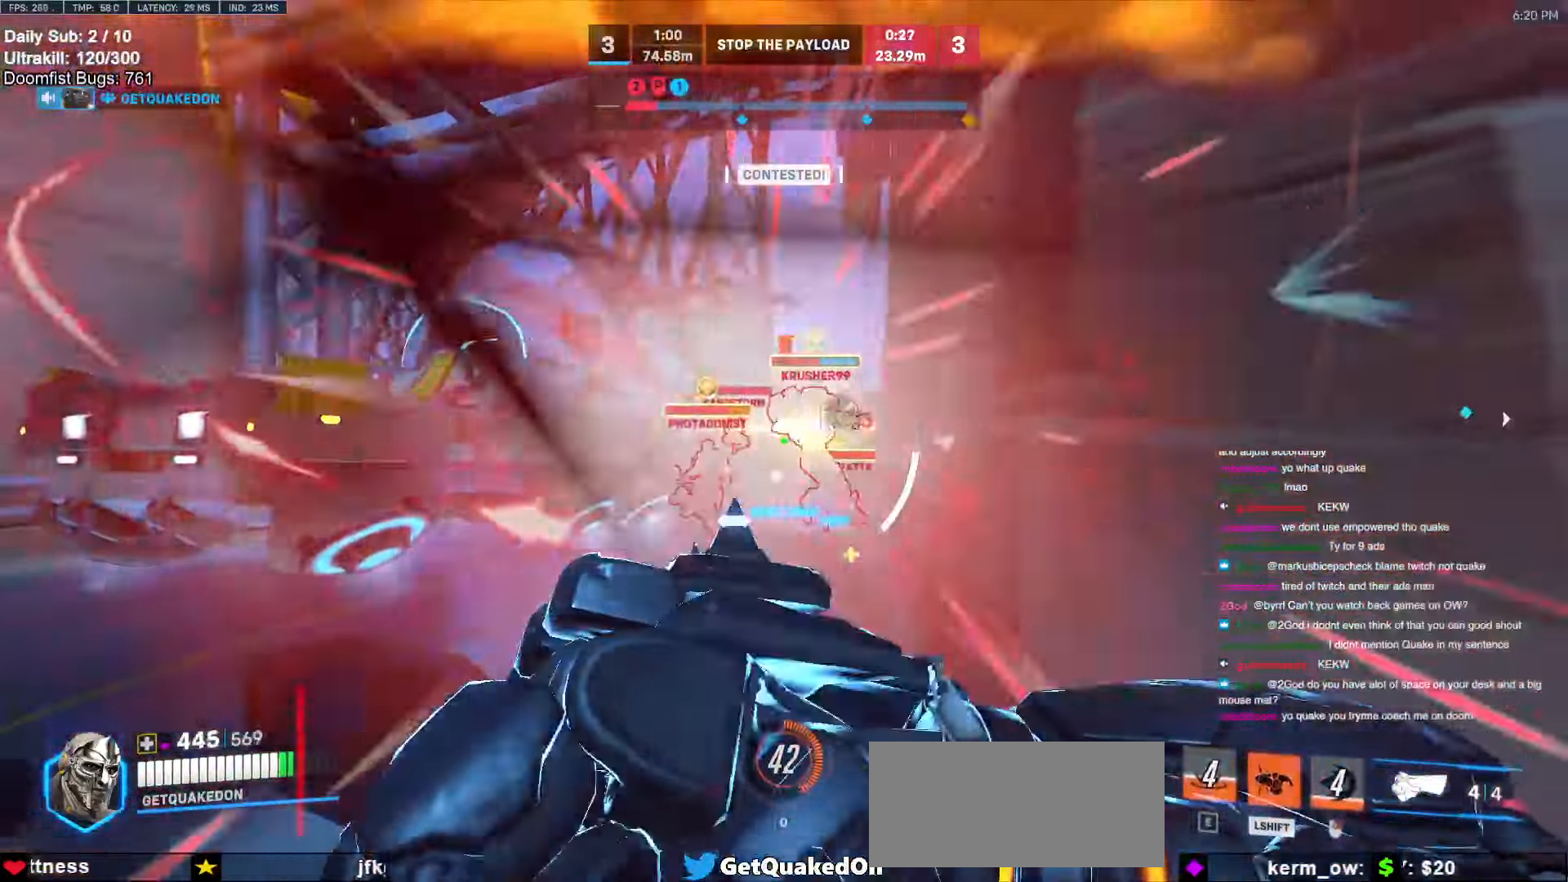
{"keys": ["d", "s"], "mouse": [], "events": [[84, "a", "down"], [84, "d", "up"], [134, "w", "up"], [284, "s", "down"], [334, "a", "up"], [334, "d", "down"]]}
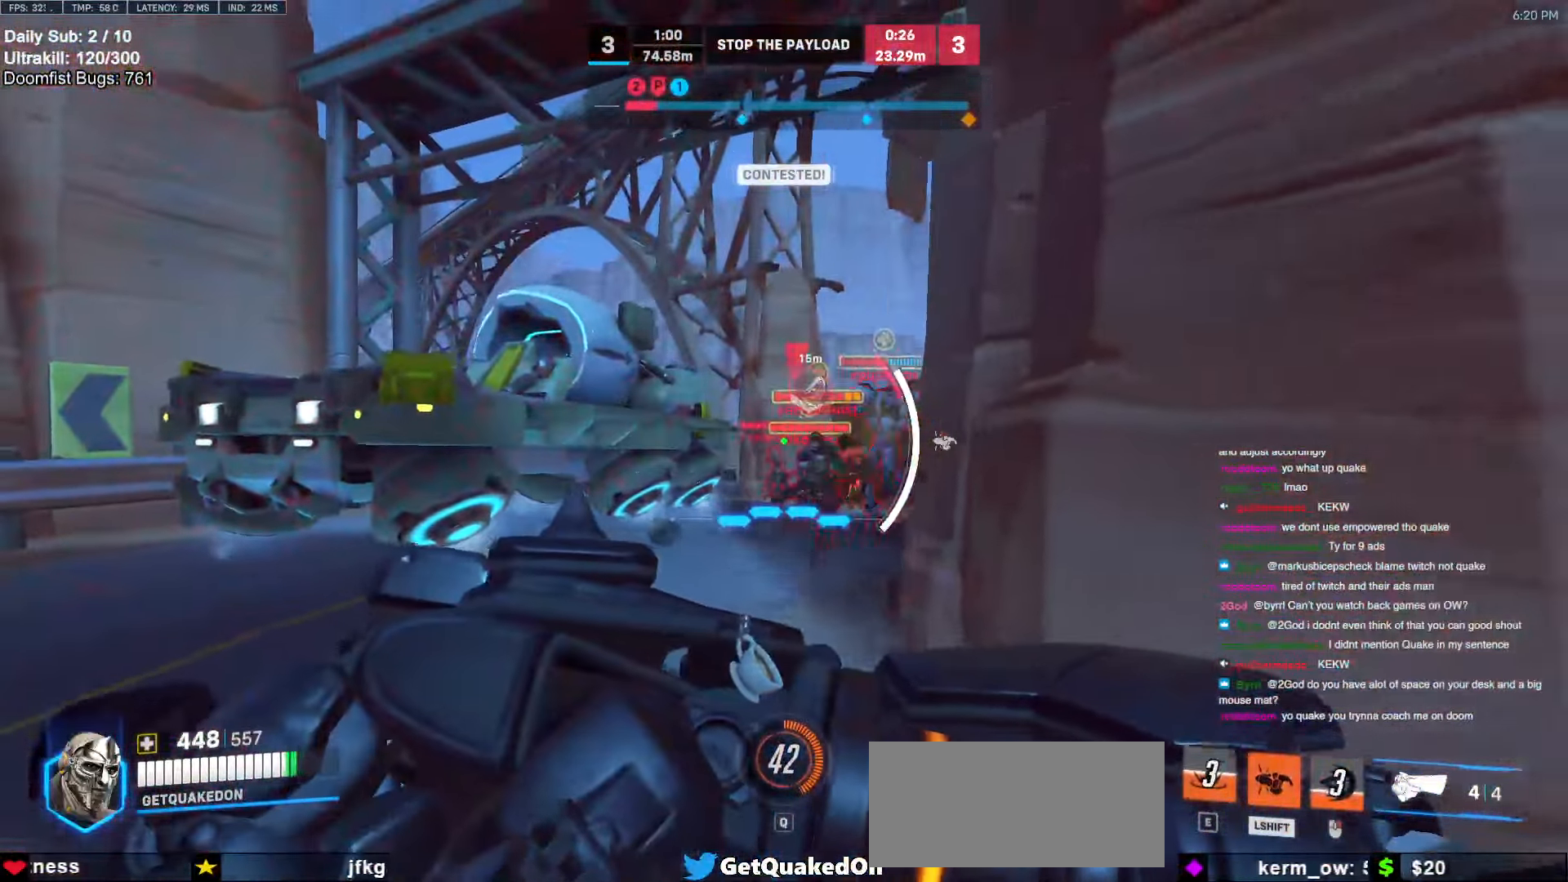
{"keys": ["a"], "mouse": [], "events": [[384, "a", "down"], [384, "d", "up"], [384, "s", "up"]]}
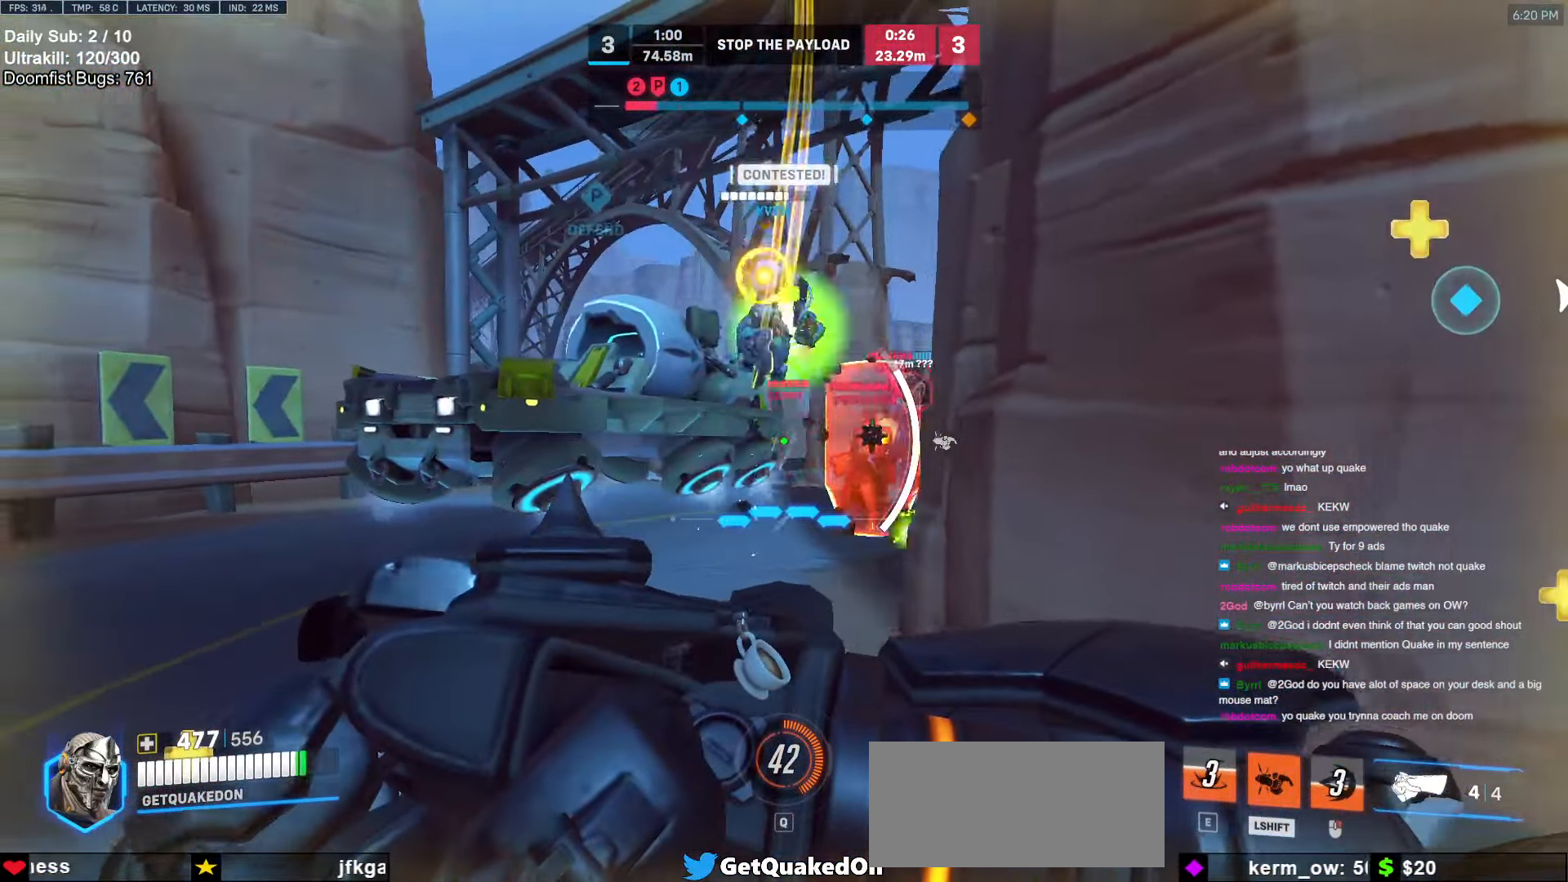
{"keys": ["w"], "mouse": [], "events": [[34, "w", "down"], [217, "a", "up"]]}